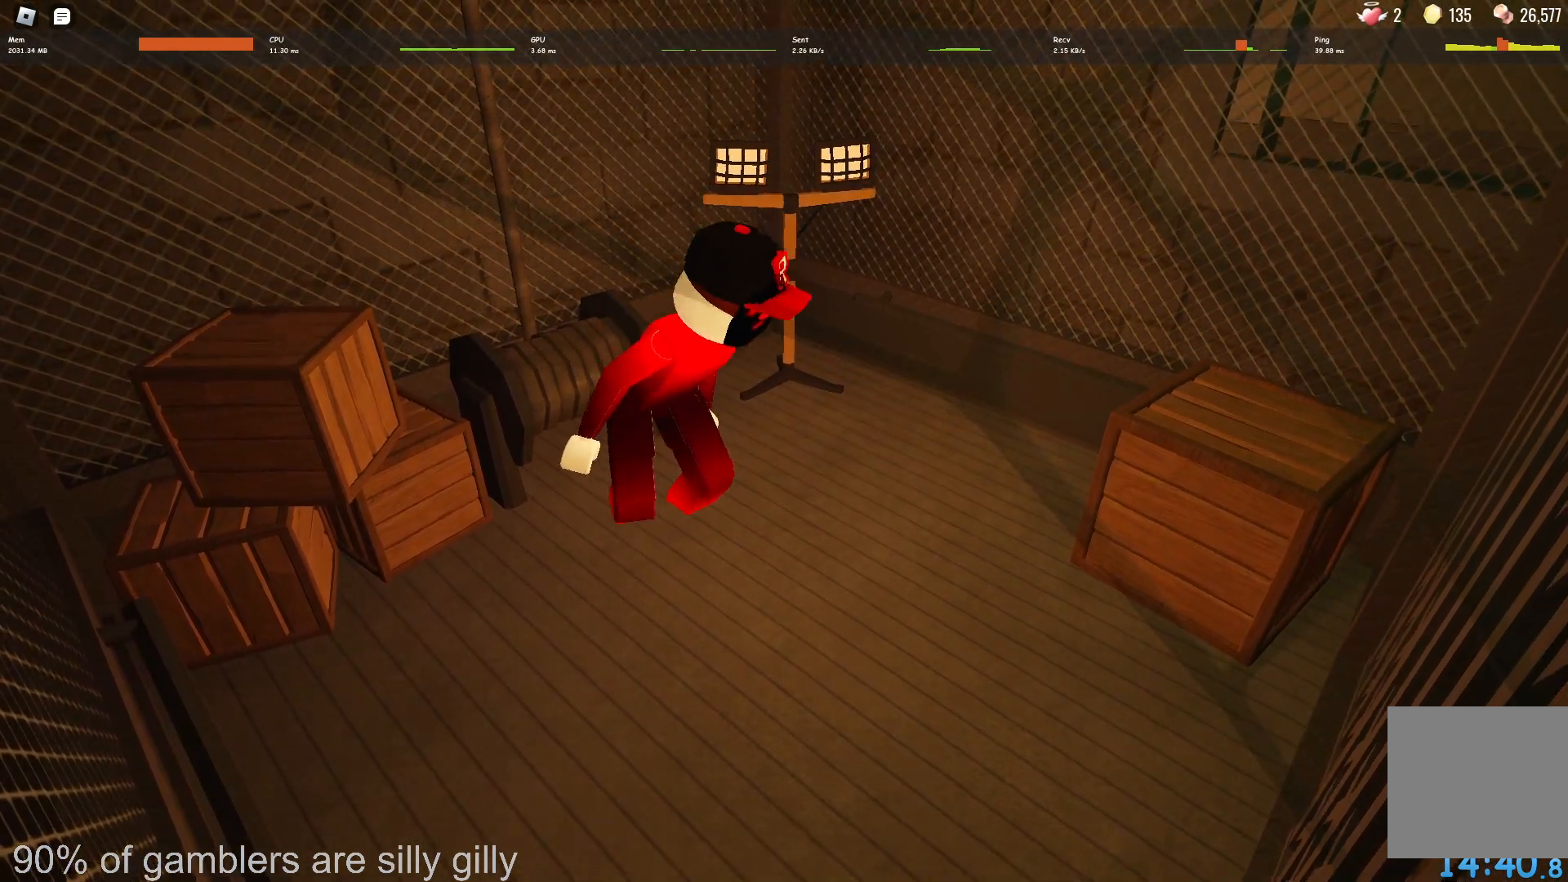
Gameplay with keyboard; each line is a JSON object with the keys held at the frame after it. "events" lists presses ("down") and releases ("up") of "a", "ctrl", "d", "e", "q", "s", "shift", "space" and "w" between this image and that frame as [ms after this image, input, new state], when the widget could be followed in between. No other keys are recorded. Mouse input is not recorded.
{"keys": ["space"], "events": [[433, "space", "down"]]}
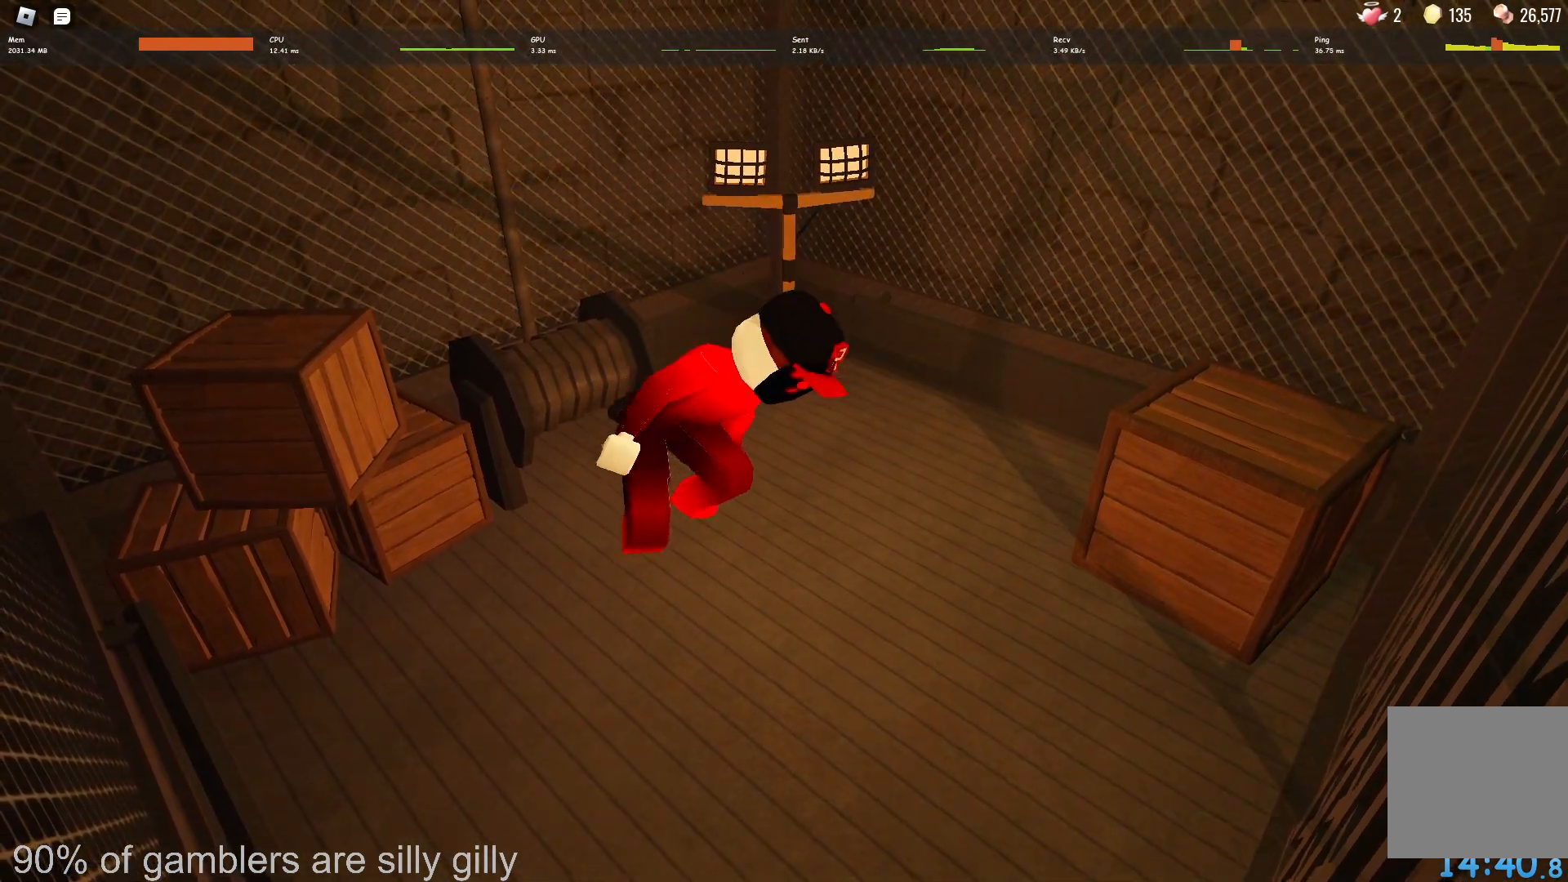
{"keys": [], "events": [[50, "space", "up"]]}
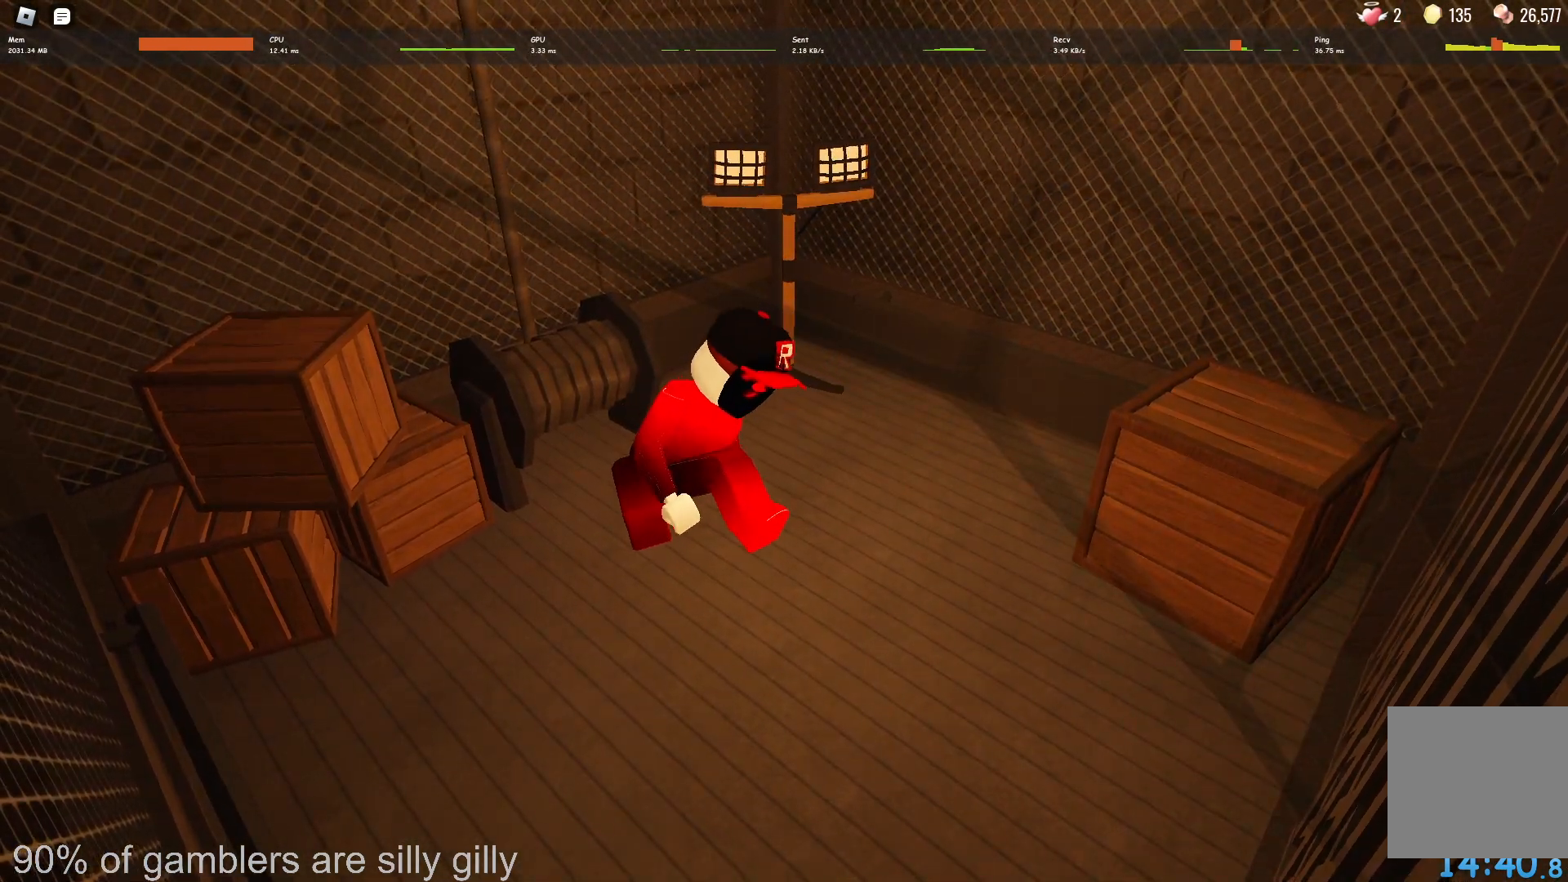
{"keys": [], "events": []}
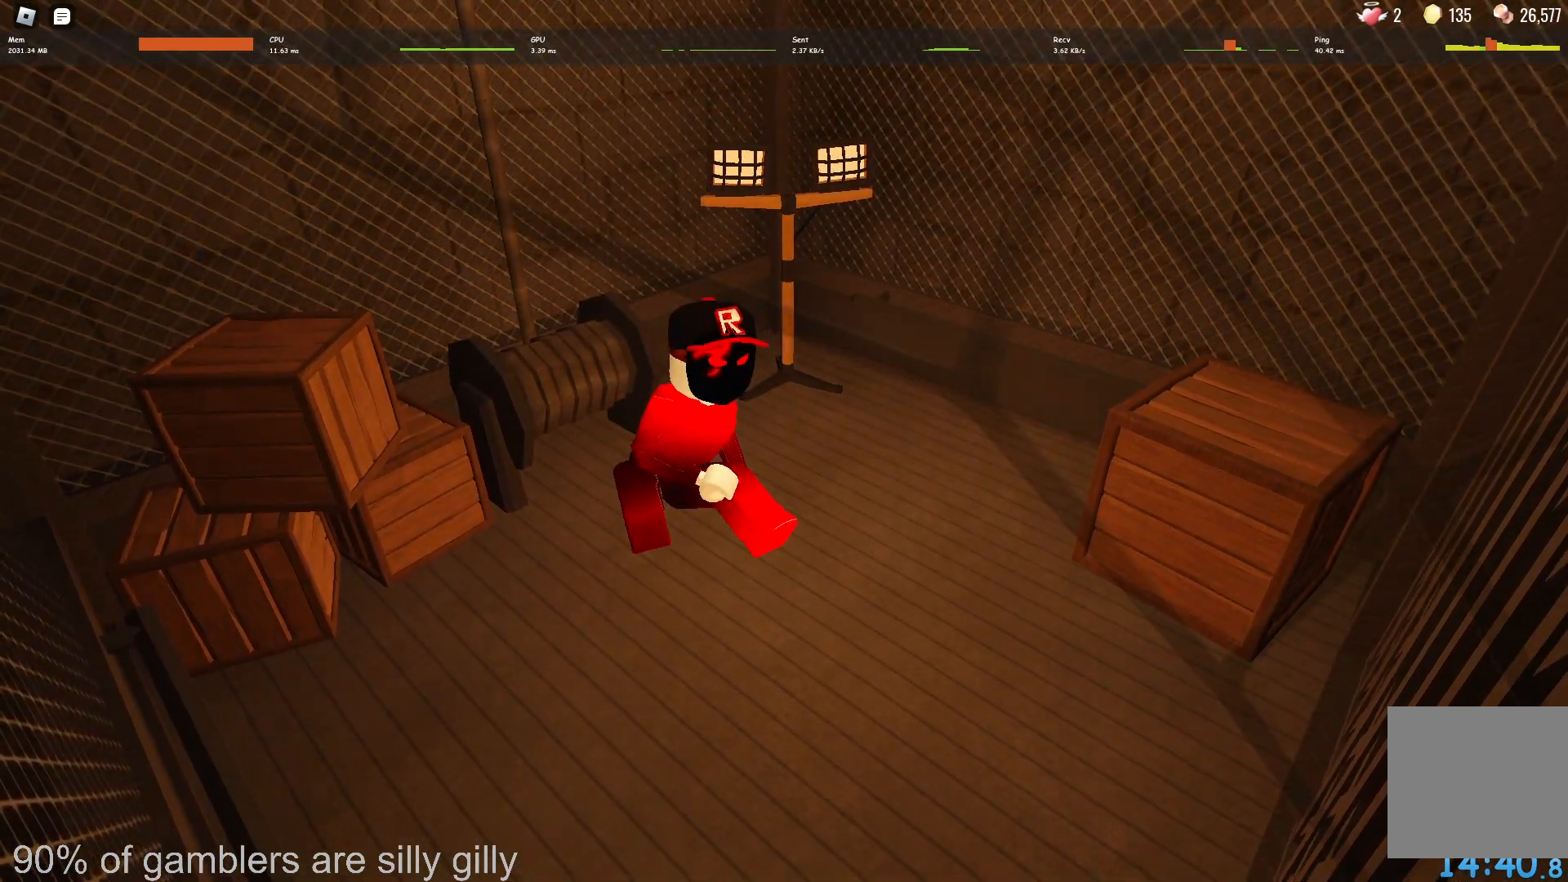
{"keys": [], "events": []}
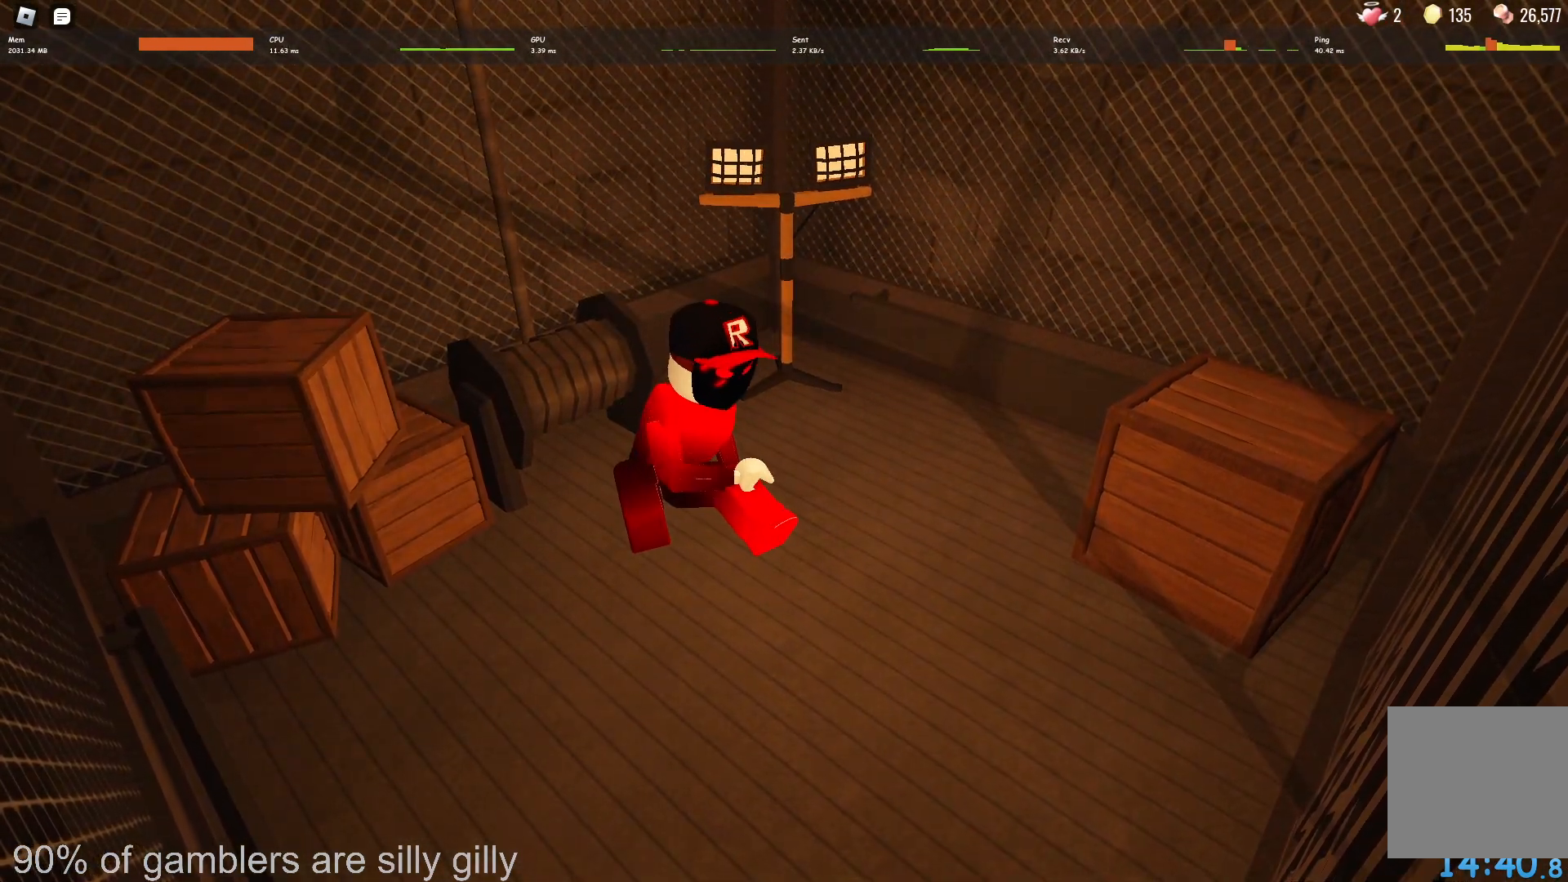
{"keys": ["shift"], "events": [[383, "shift", "down"]]}
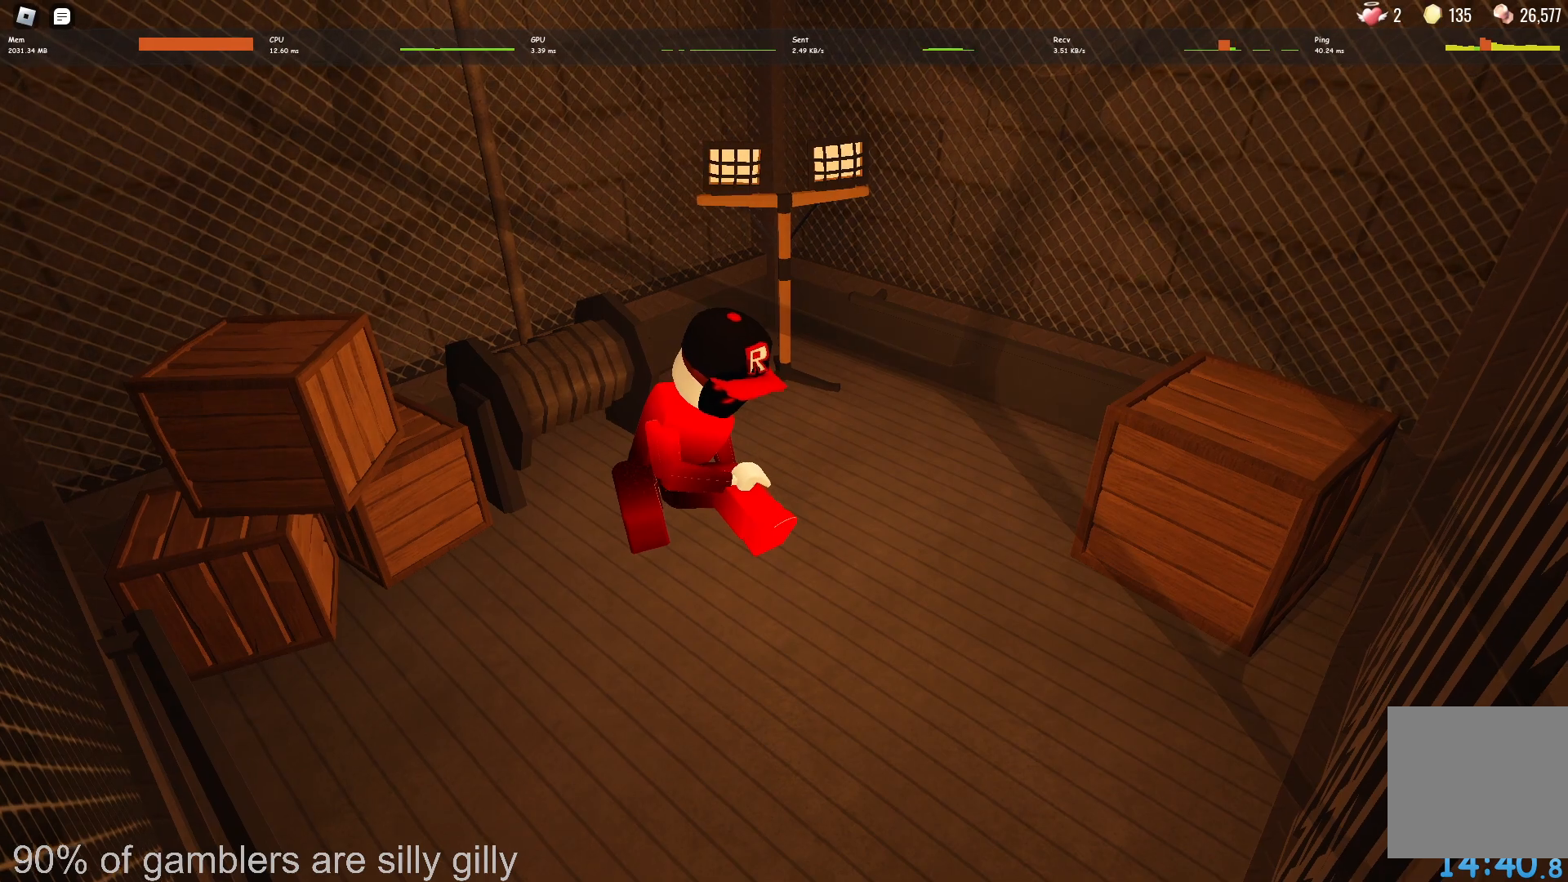
{"keys": [], "events": [[100, "shift", "up"]]}
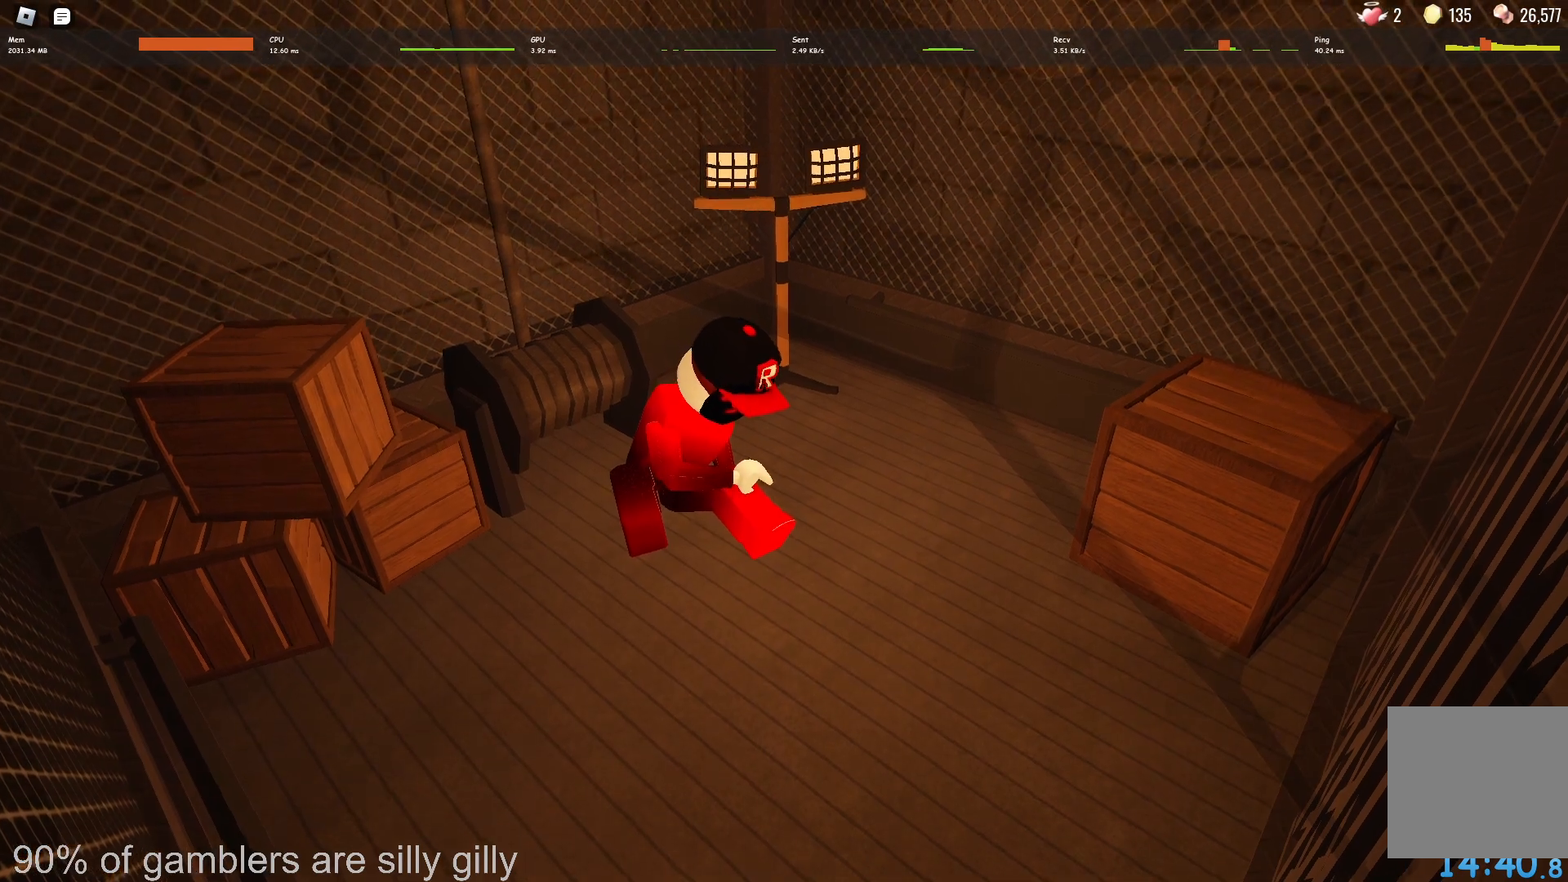
{"keys": [], "events": [[317, "space", "down"], [417, "space", "up"]]}
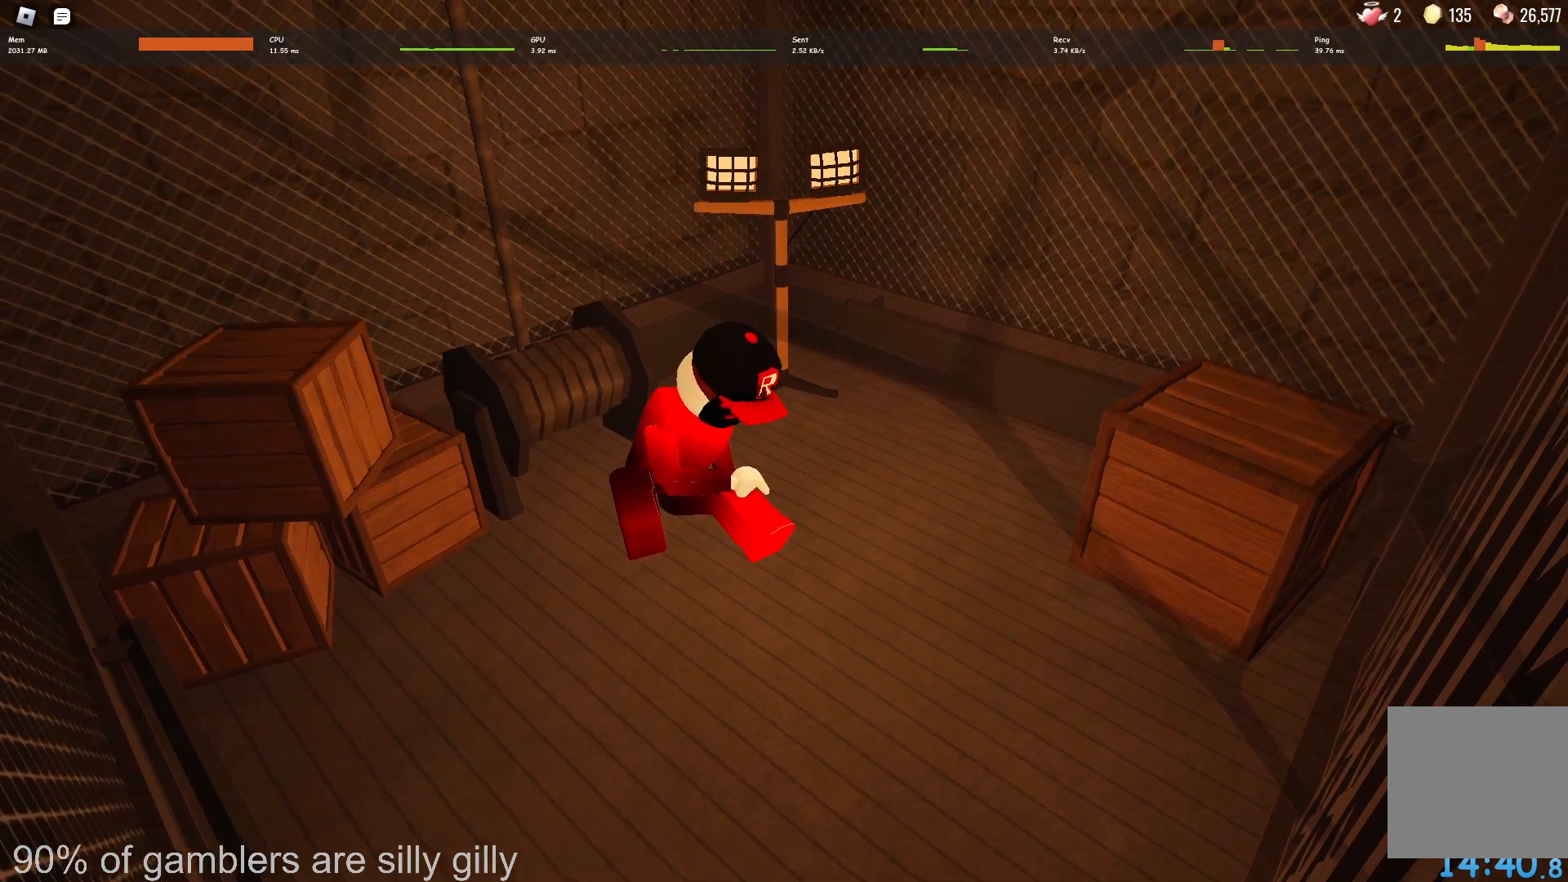
{"keys": [], "events": [[367, "s", "down"], [450, "s", "up"]]}
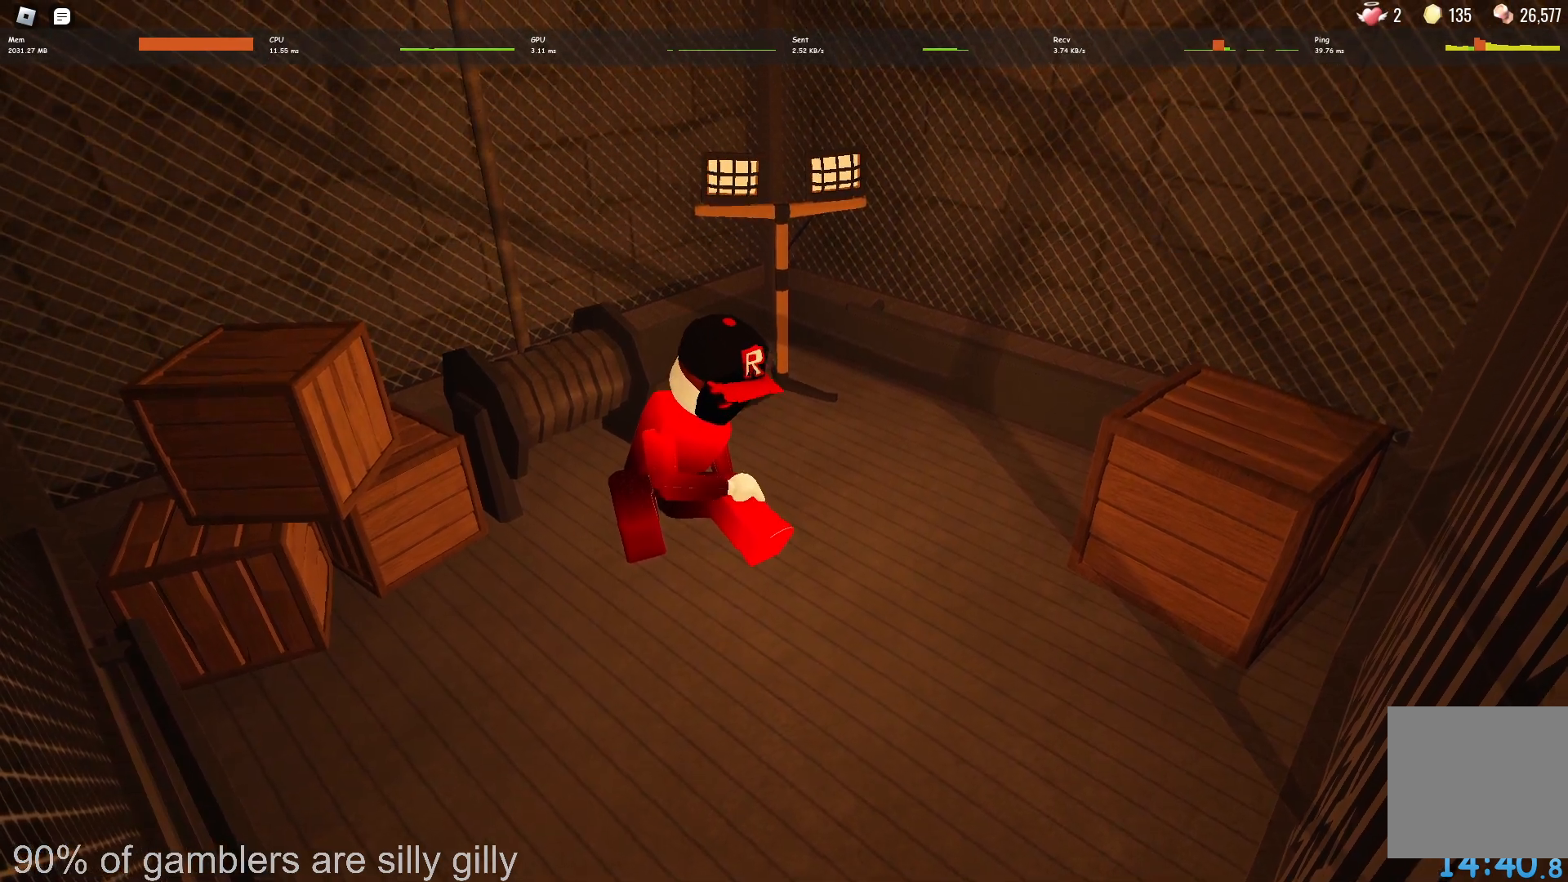
{"keys": [], "events": [[50, "s", "down"], [100, "s", "up"], [133, "space", "down"], [183, "space", "up"]]}
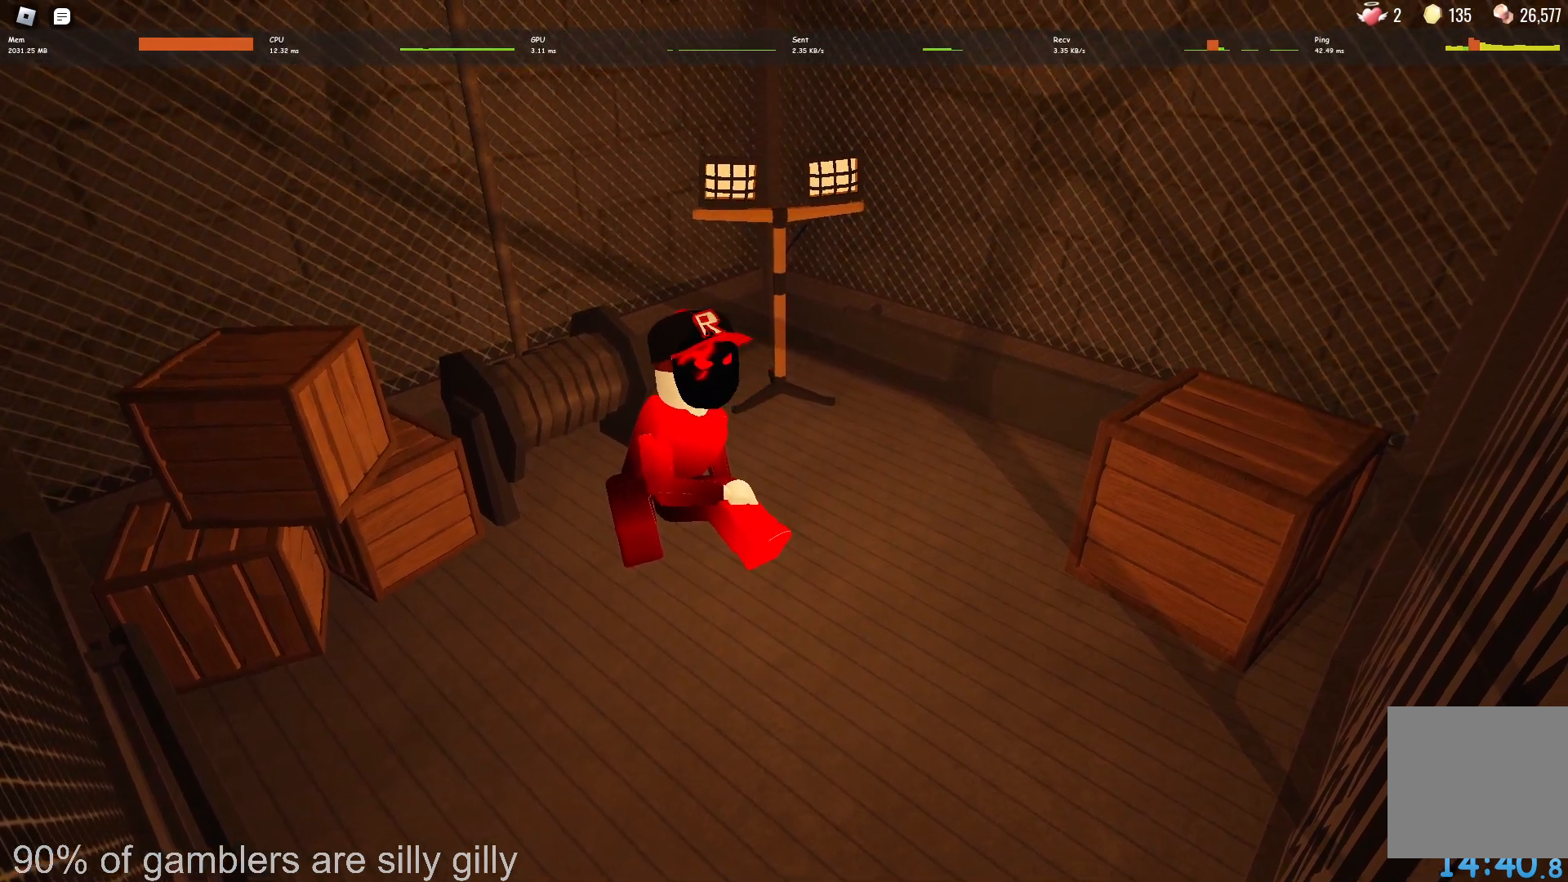
{"keys": [], "events": []}
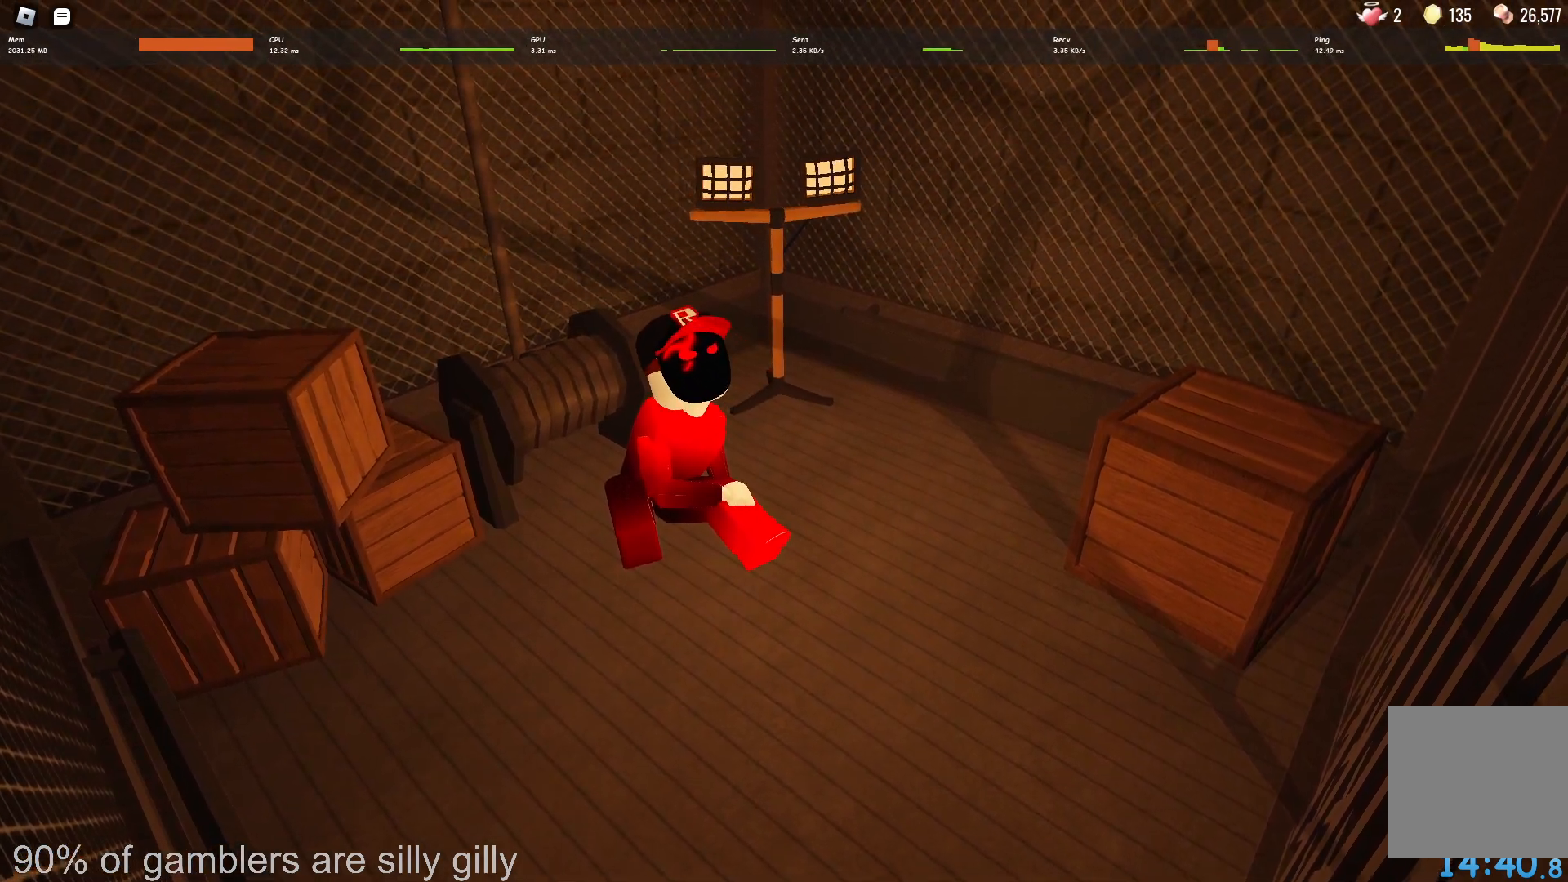
{"keys": [], "events": [[67, "space", "down"], [133, "space", "up"]]}
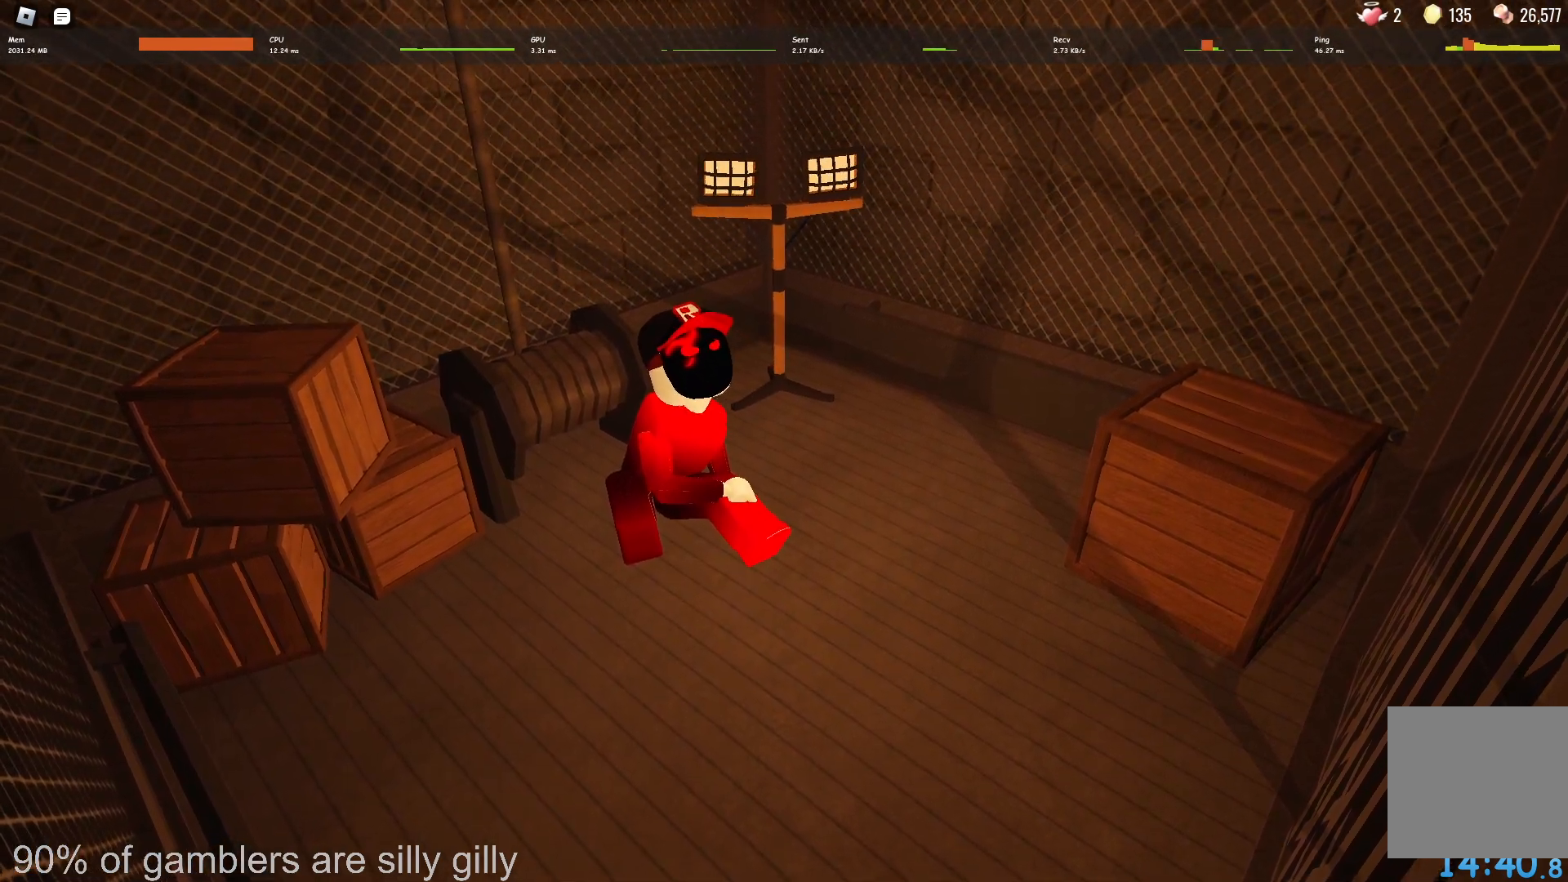
{"keys": [], "events": []}
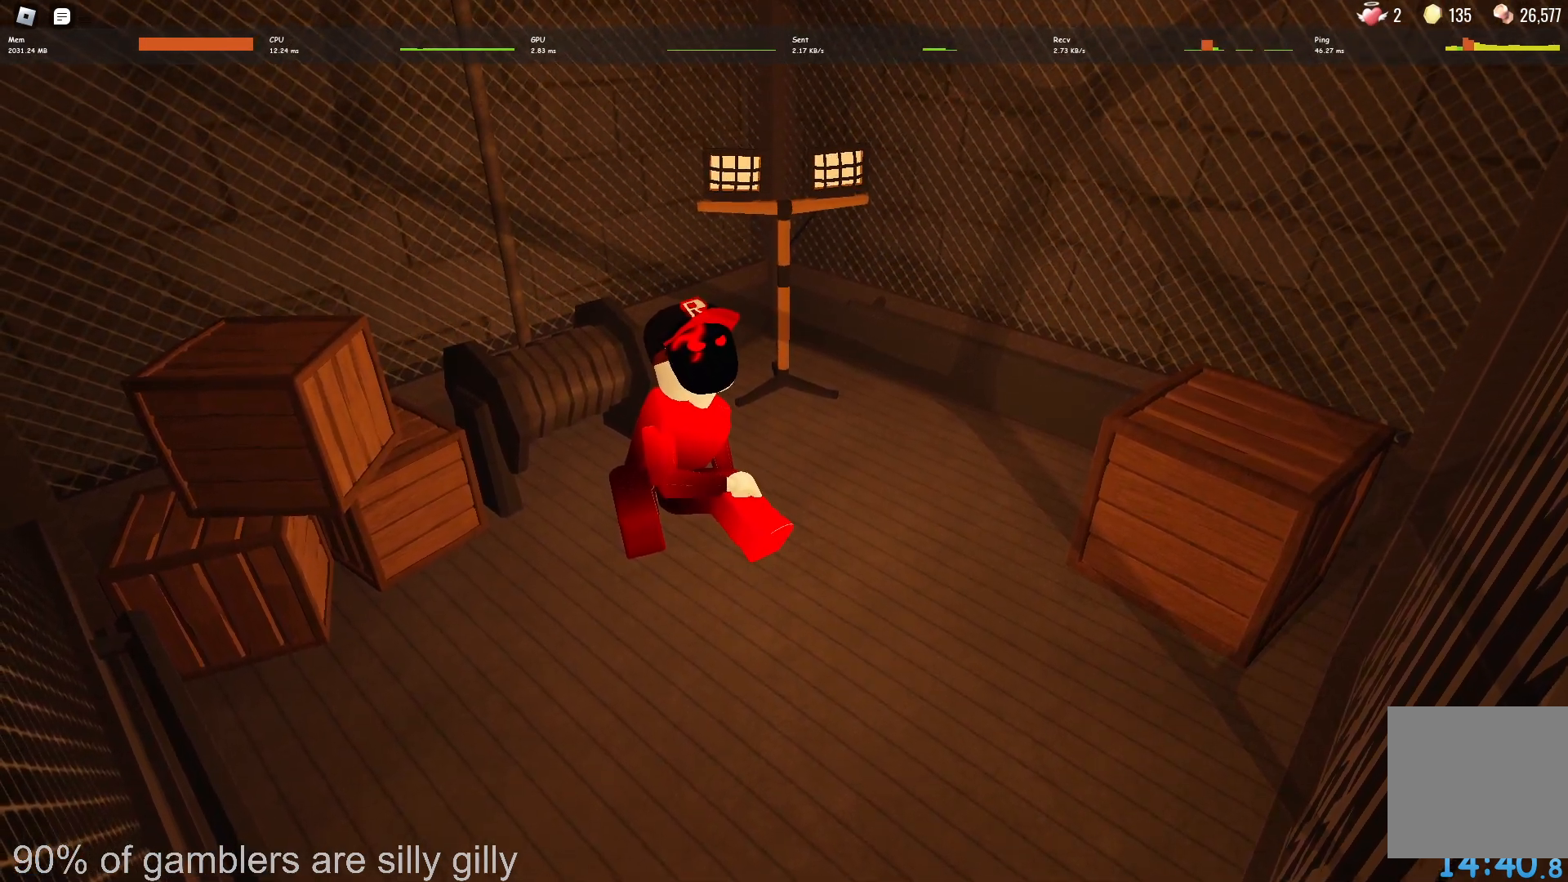
{"keys": [], "events": [[250, "a", "down"], [383, "a", "up"]]}
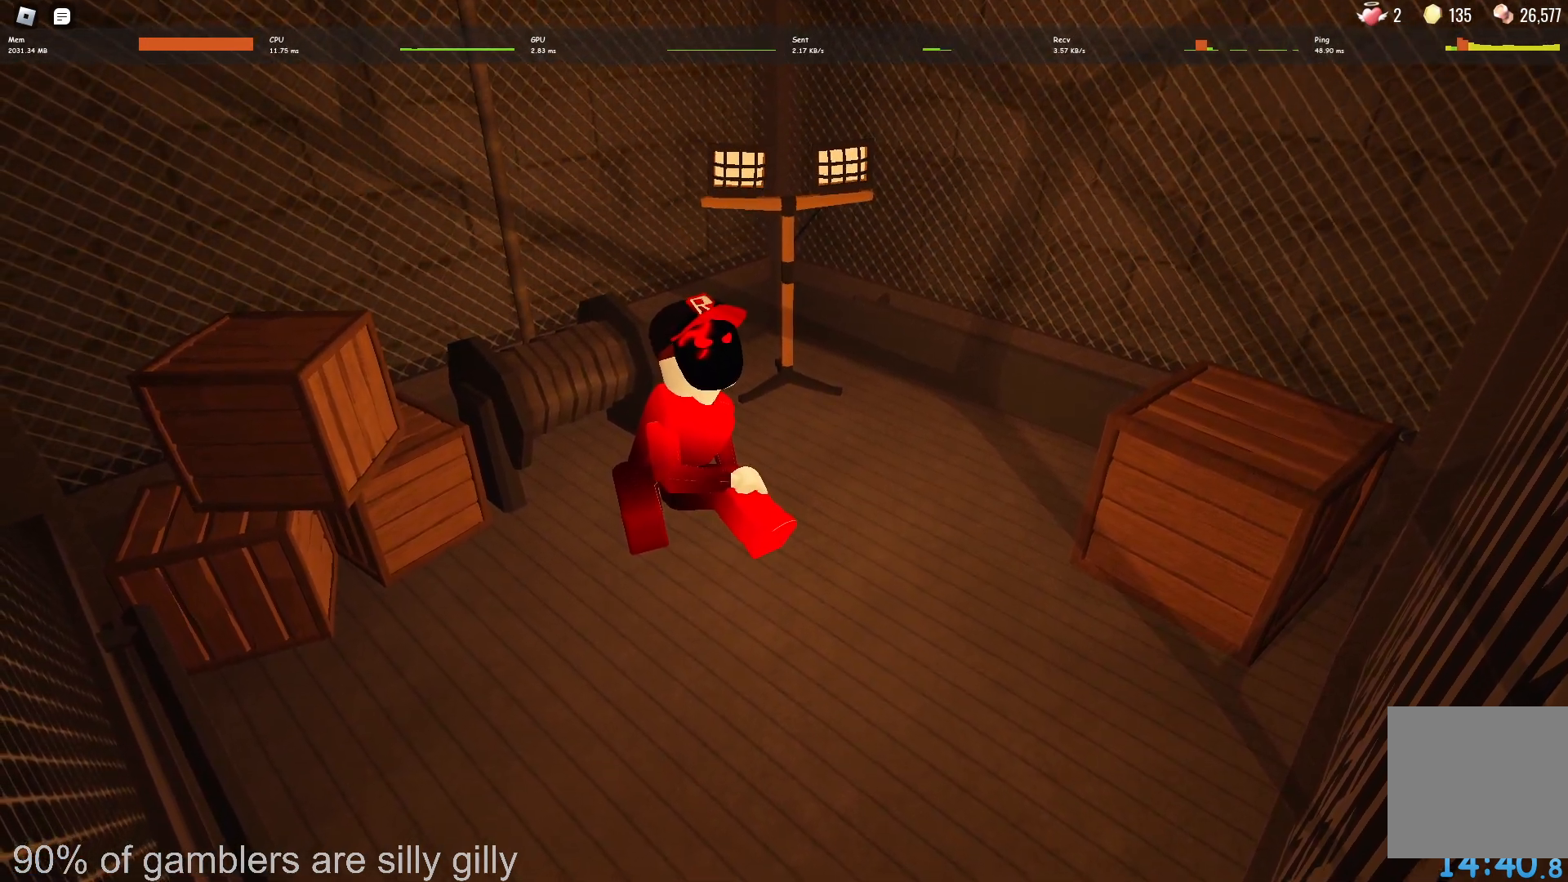
{"keys": [], "events": [[83, "space", "down"], [250, "space", "up"]]}
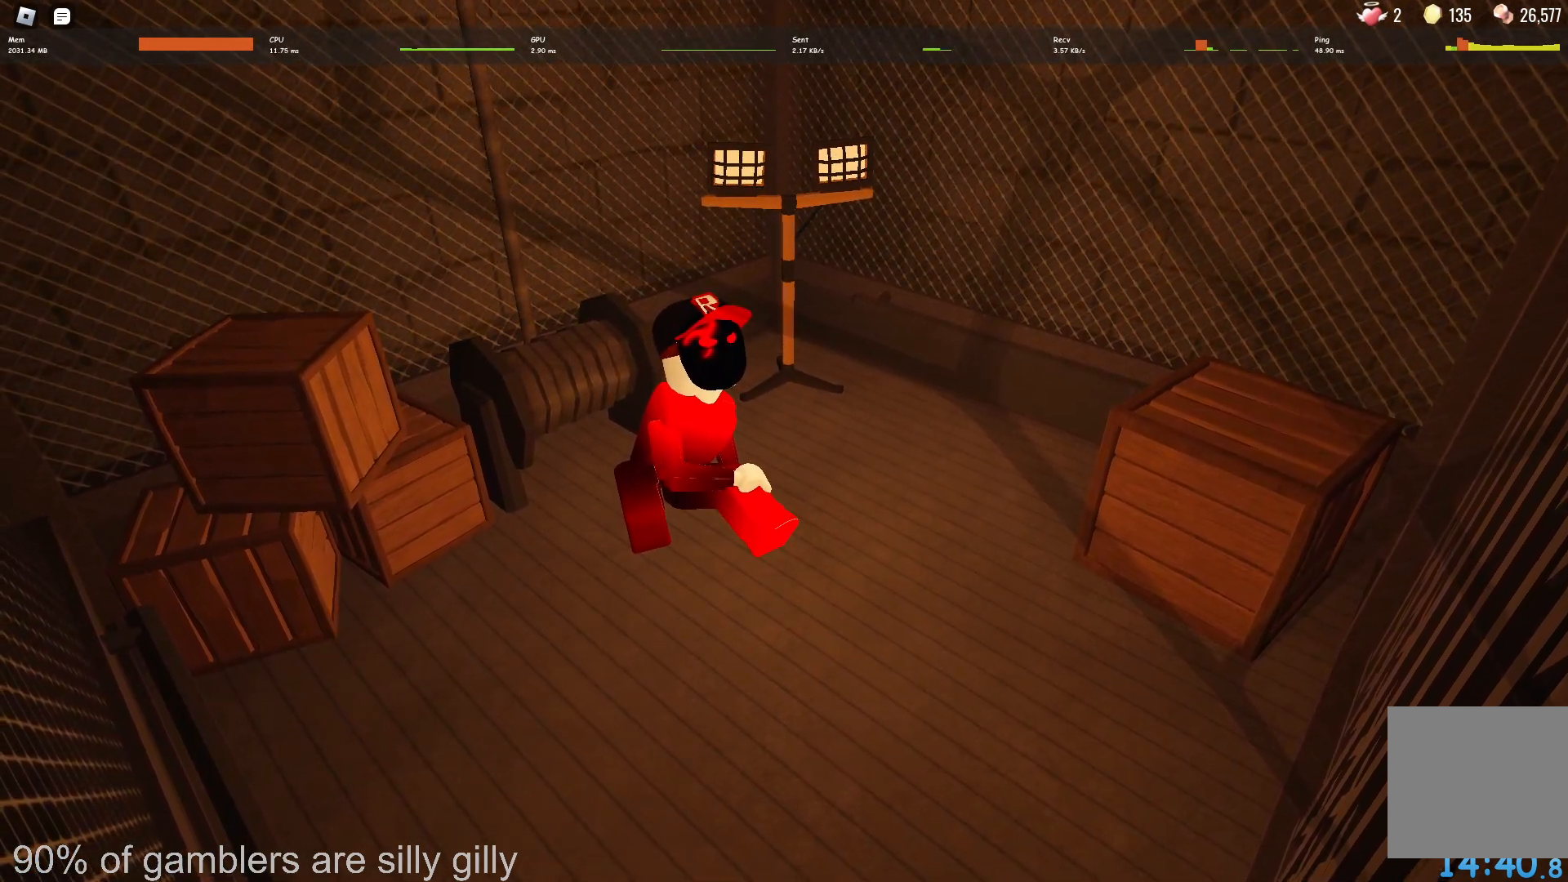
{"keys": [], "events": []}
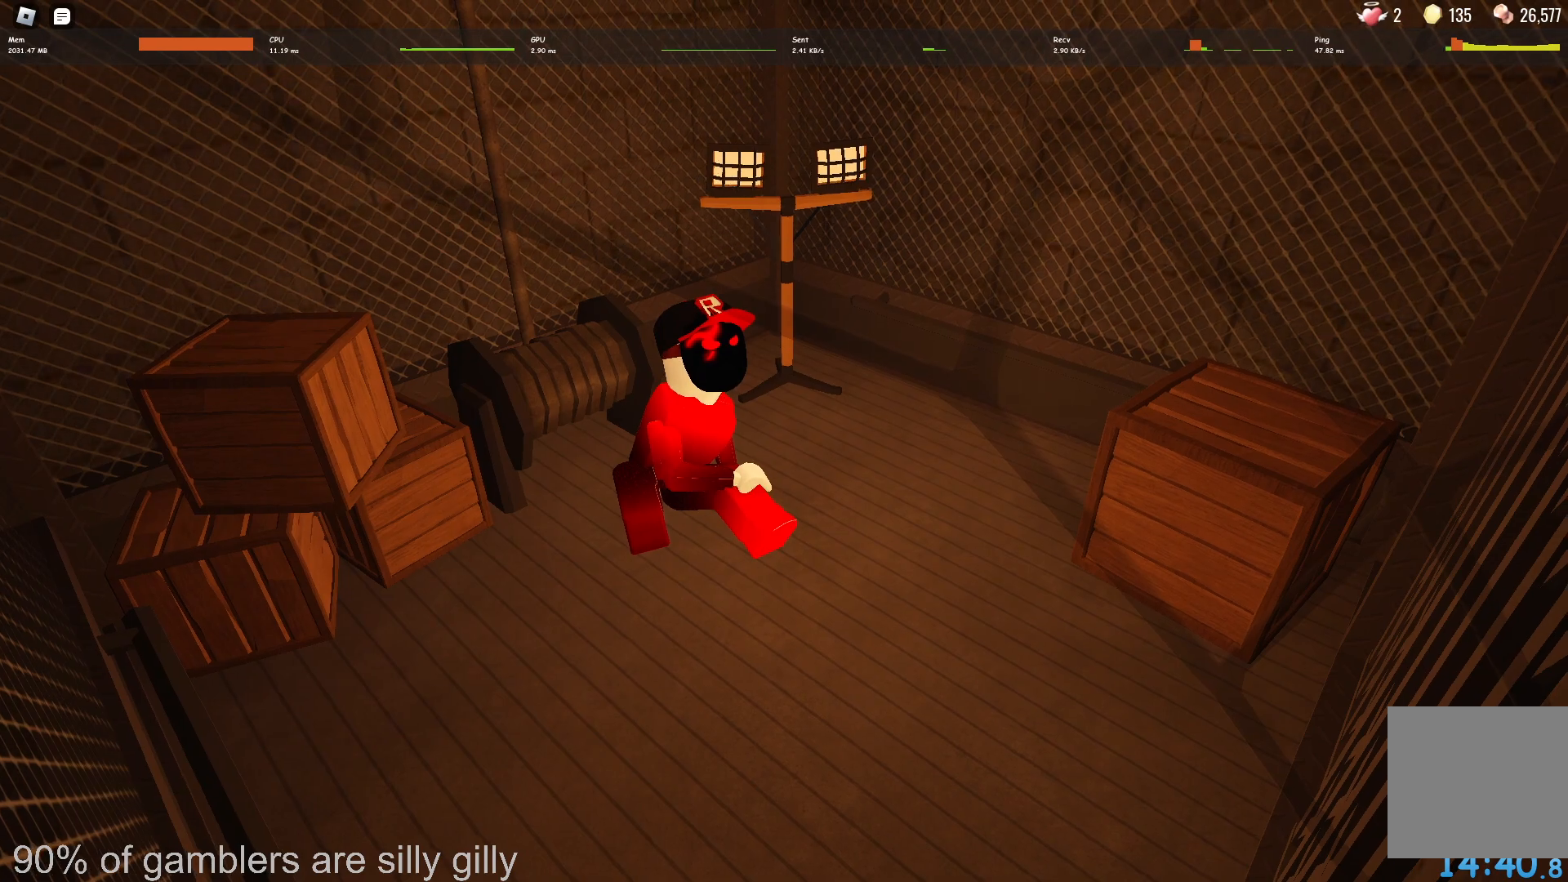
{"keys": [], "events": [[233, "shift", "down"], [417, "shift", "up"]]}
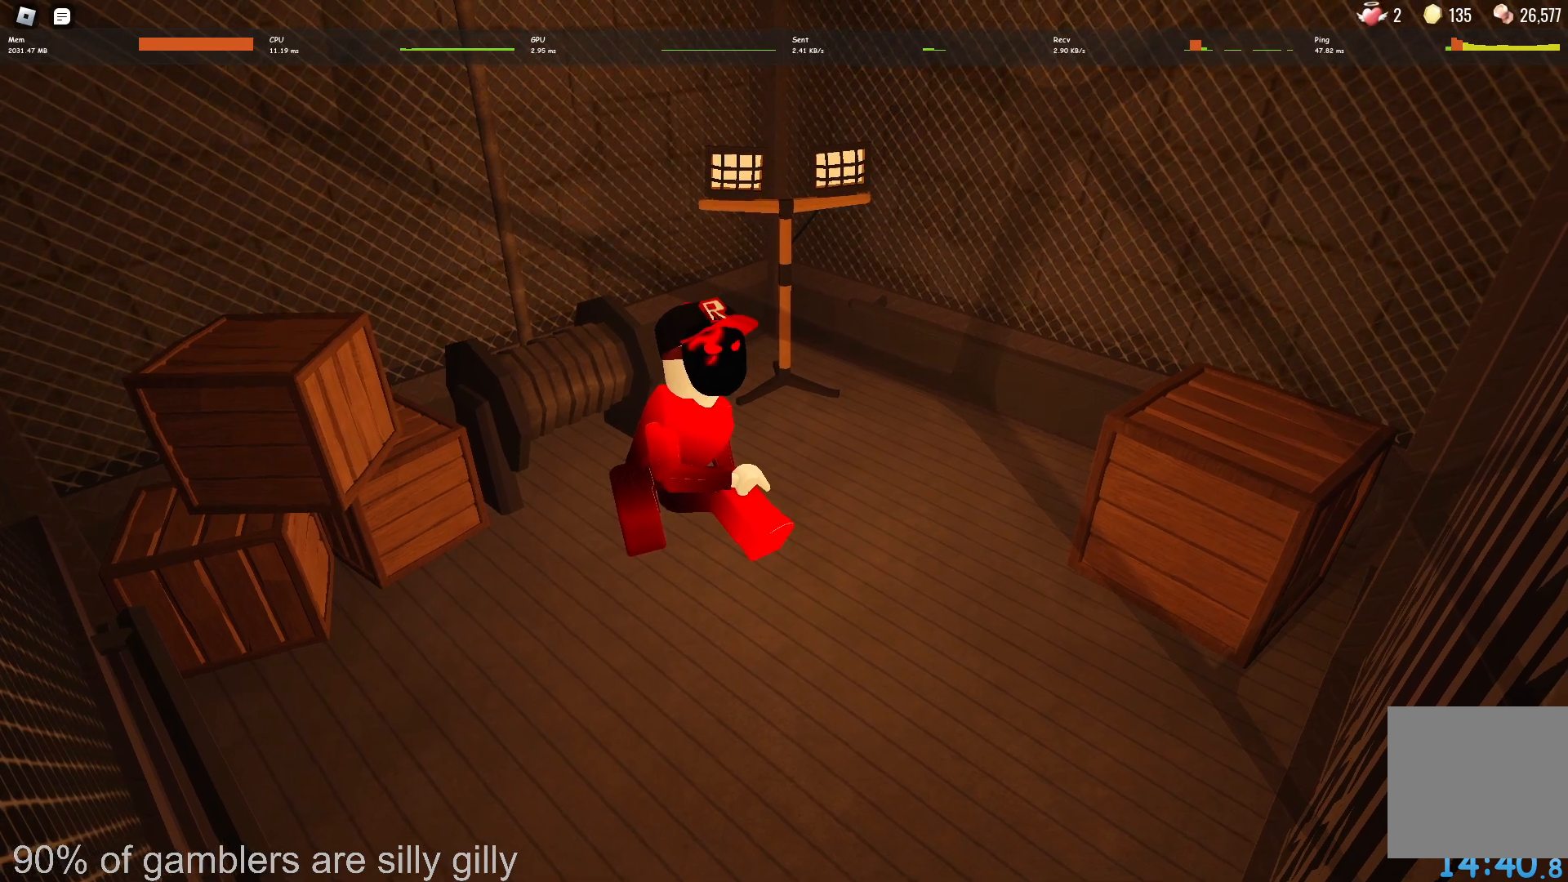
{"keys": [], "events": []}
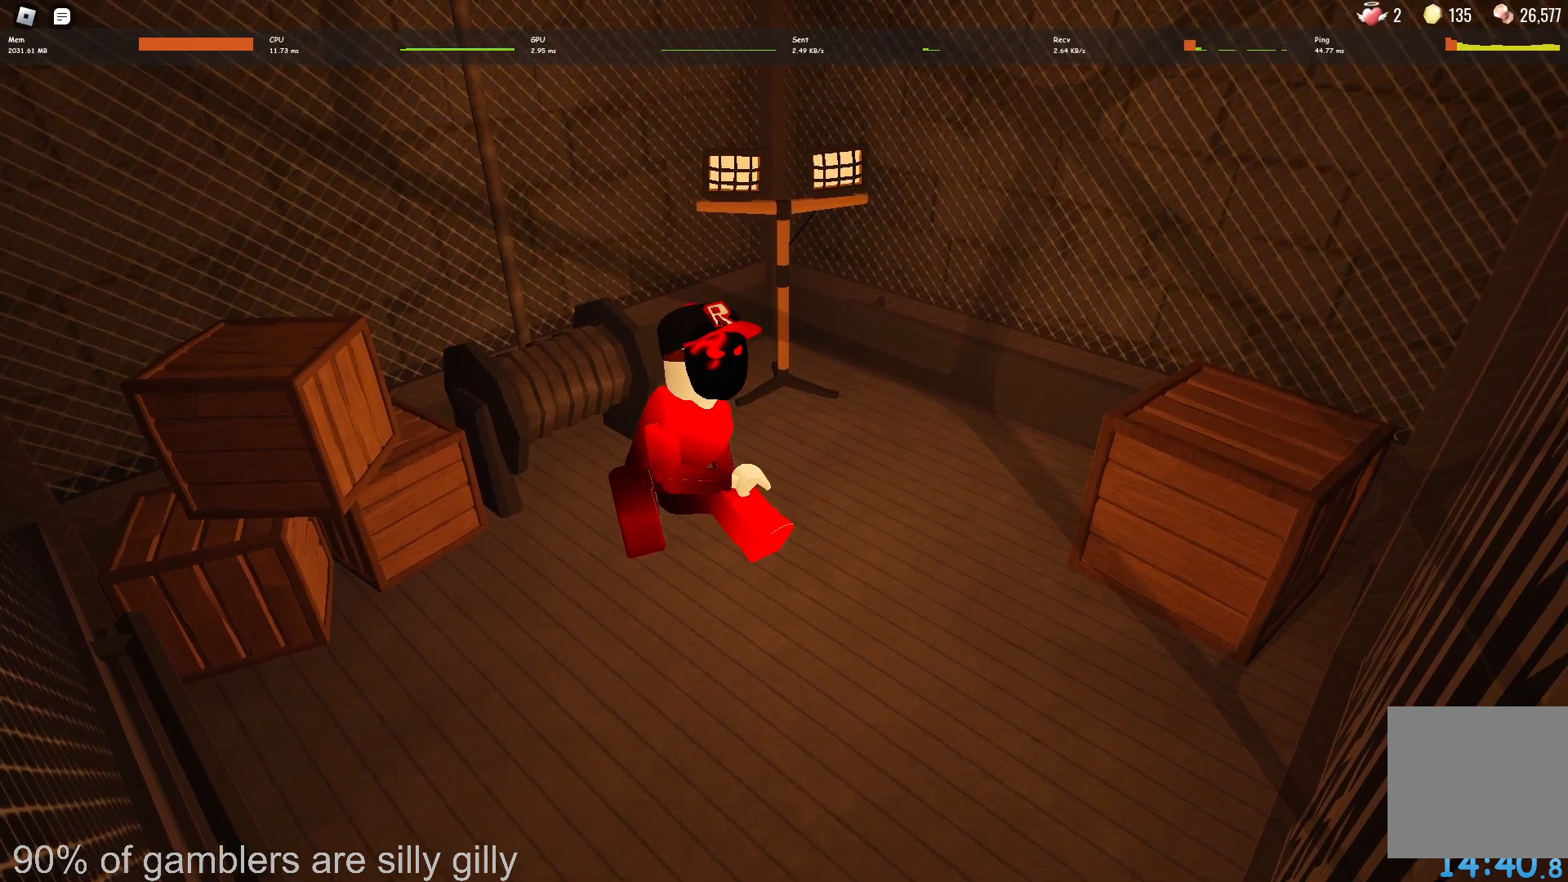
{"keys": [], "events": []}
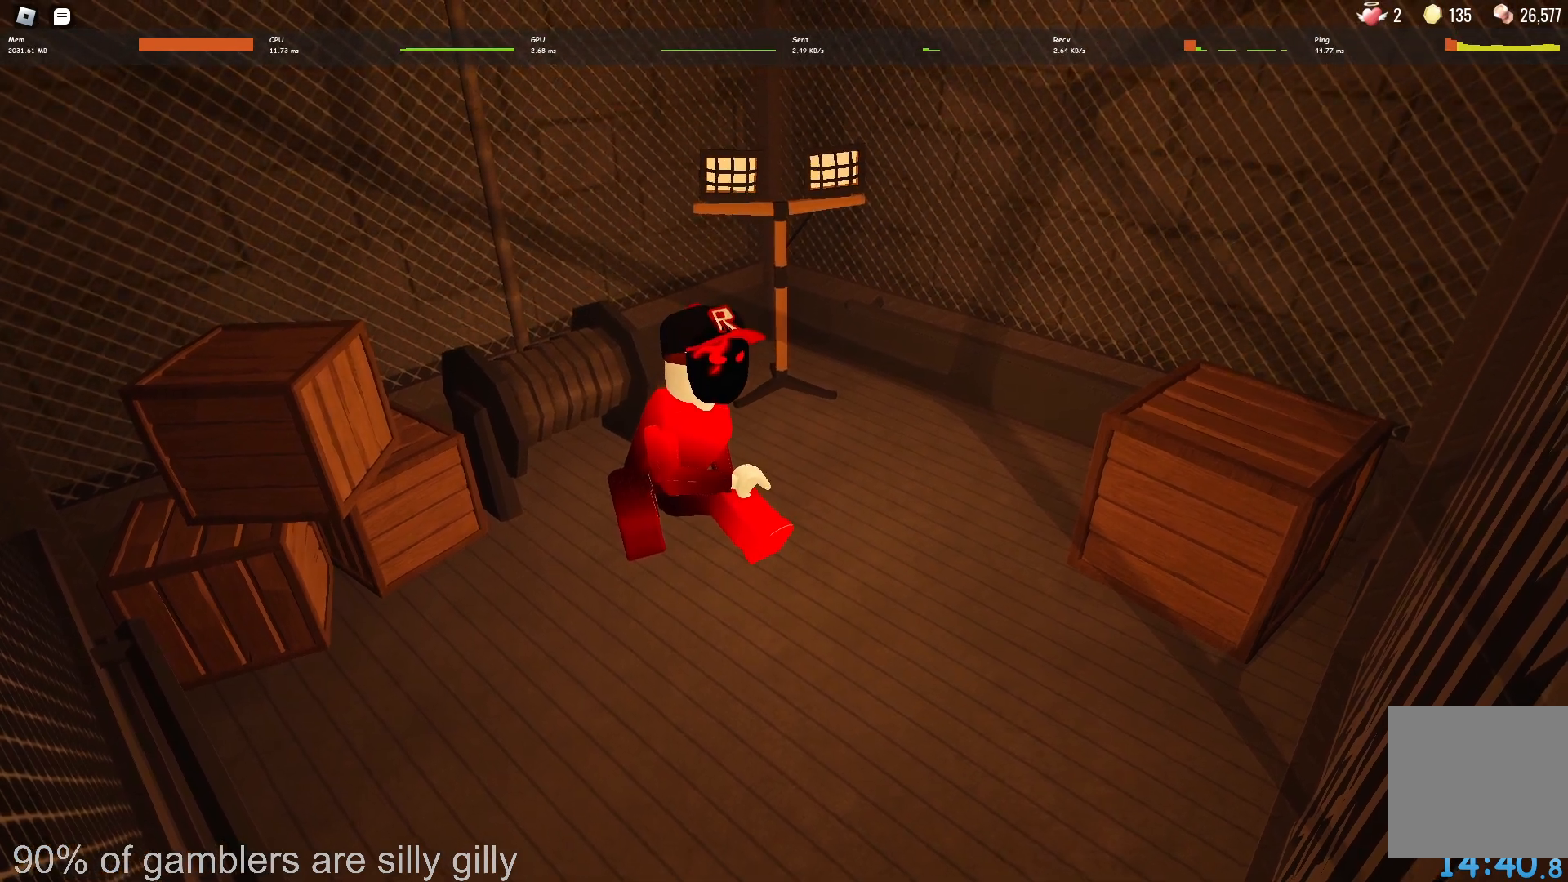
{"keys": [], "events": []}
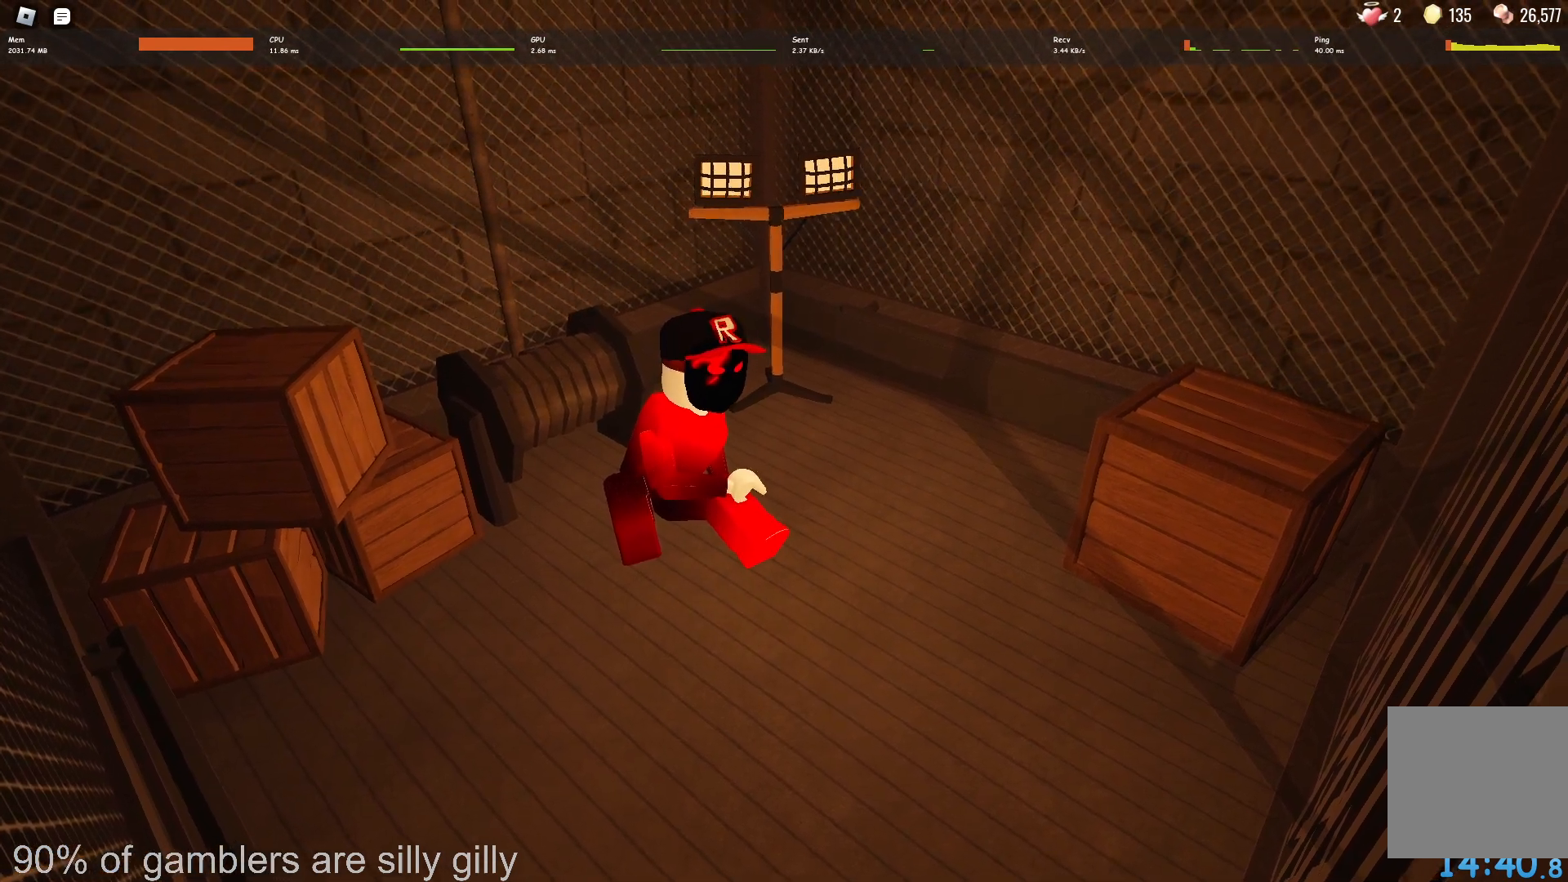
{"keys": [], "events": []}
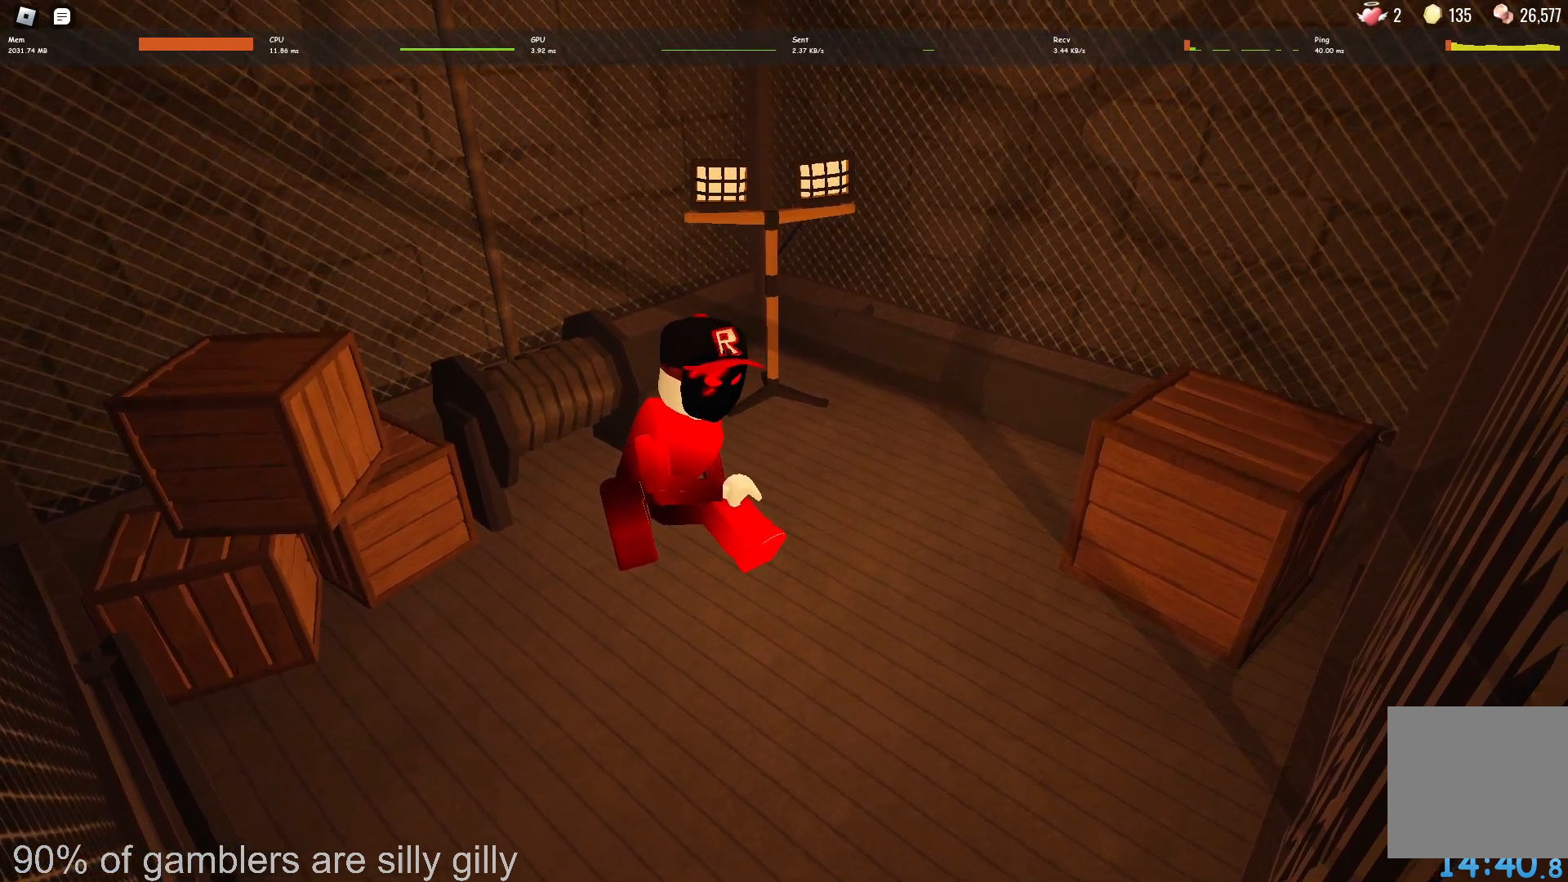
{"keys": [], "events": []}
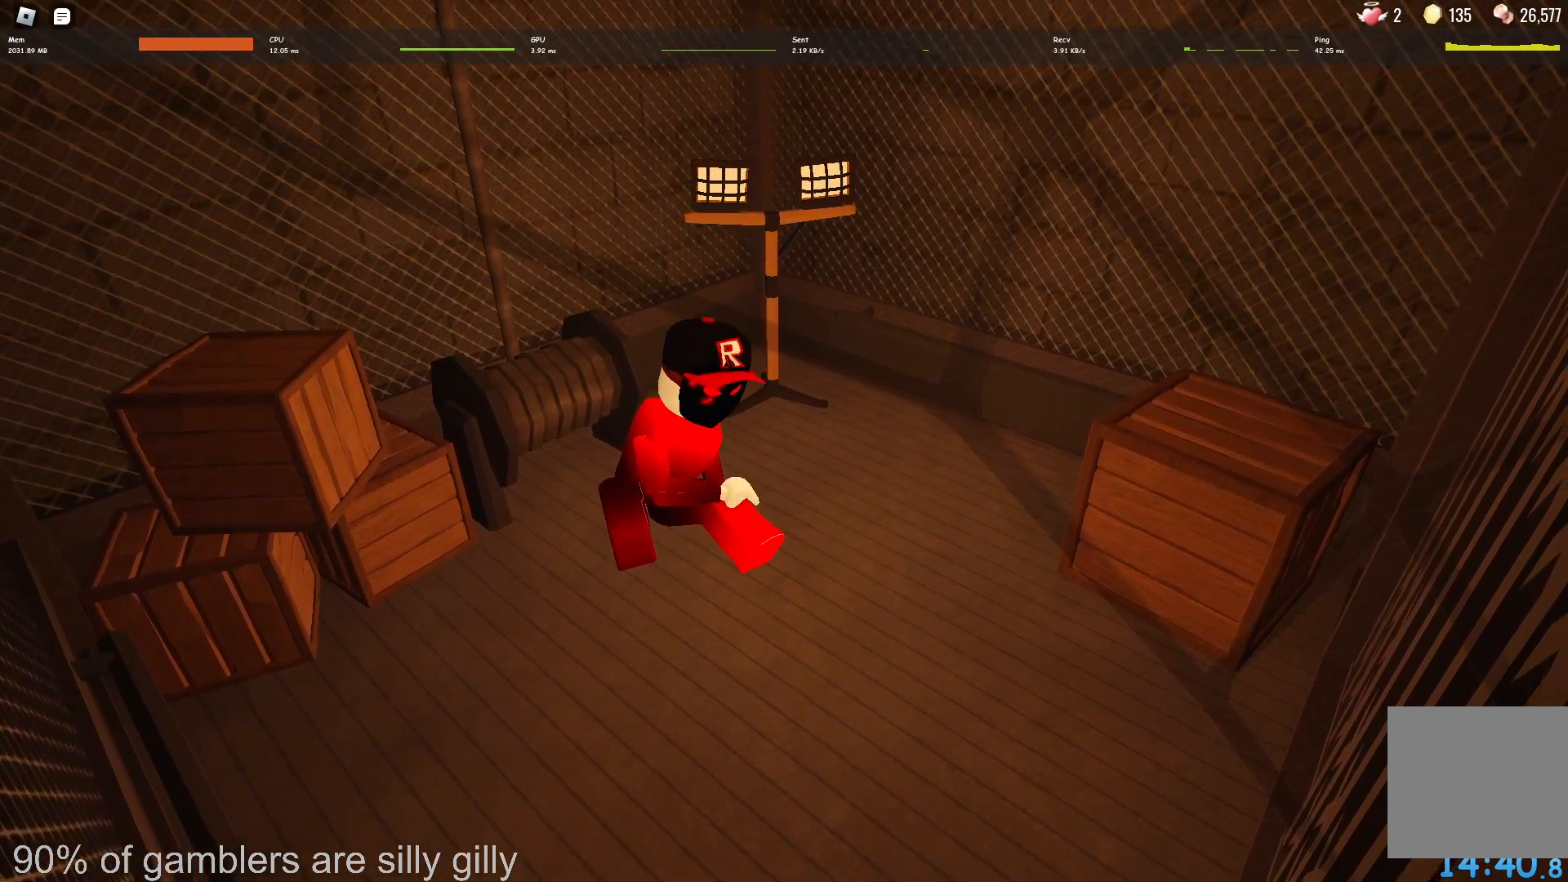
{"keys": [], "events": []}
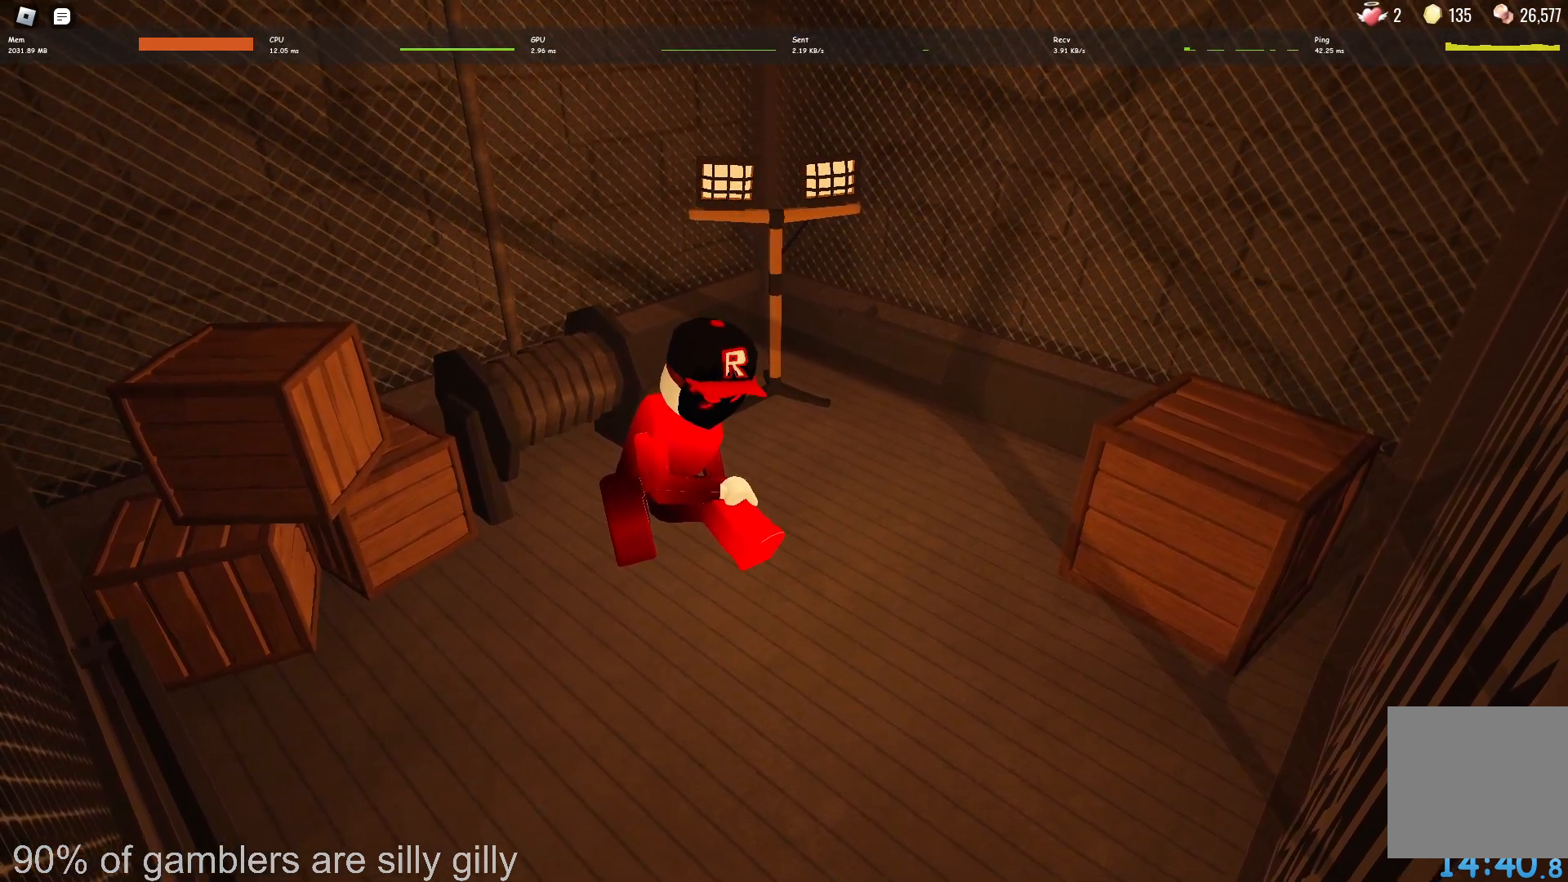
{"keys": [], "events": []}
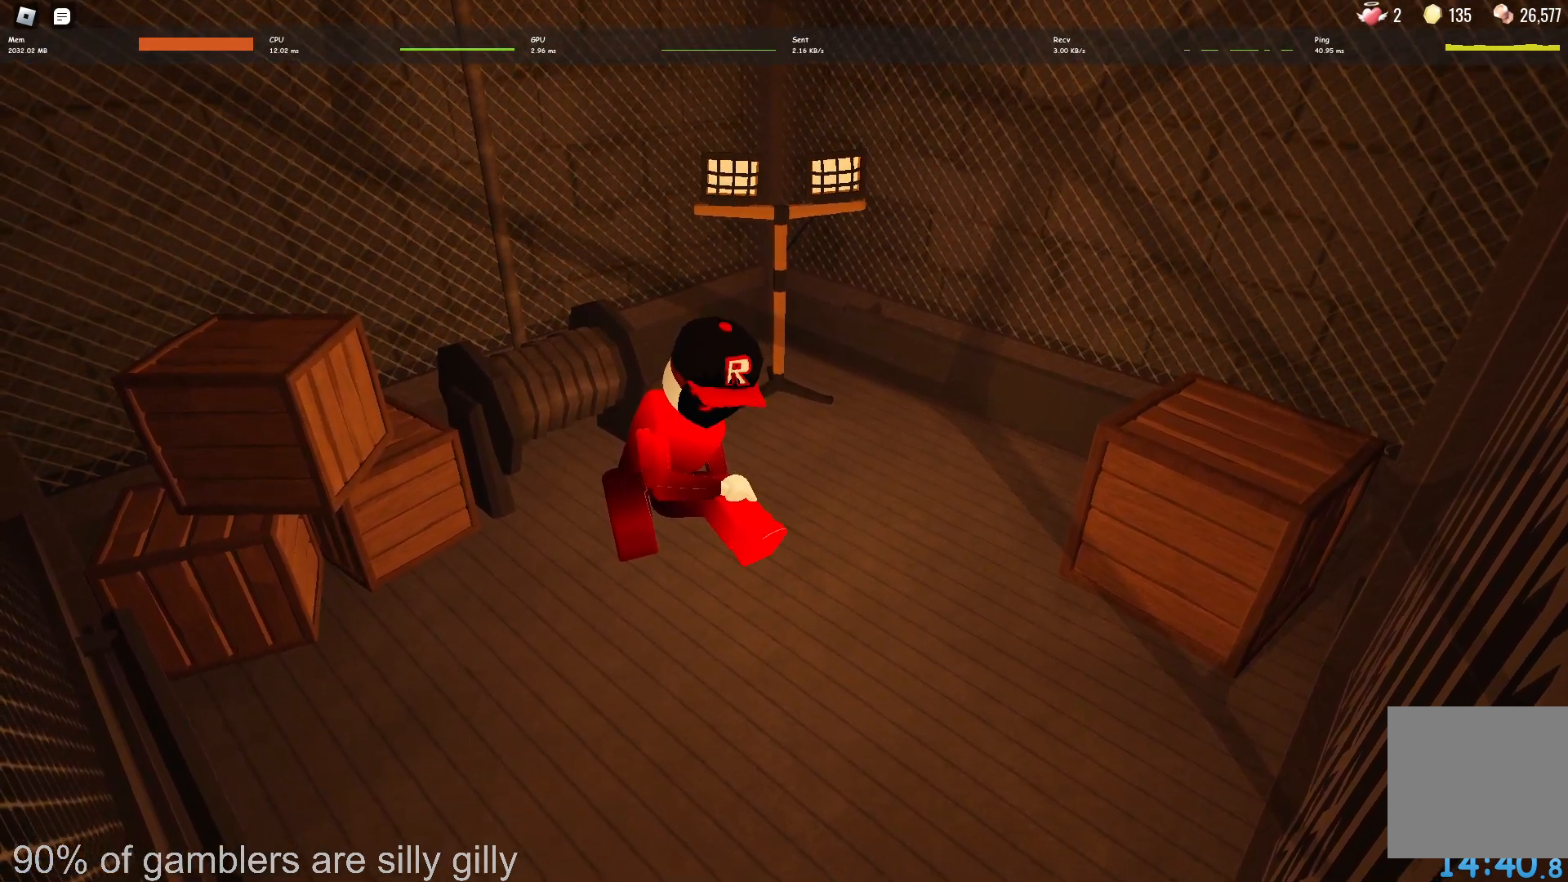
{"keys": [], "events": []}
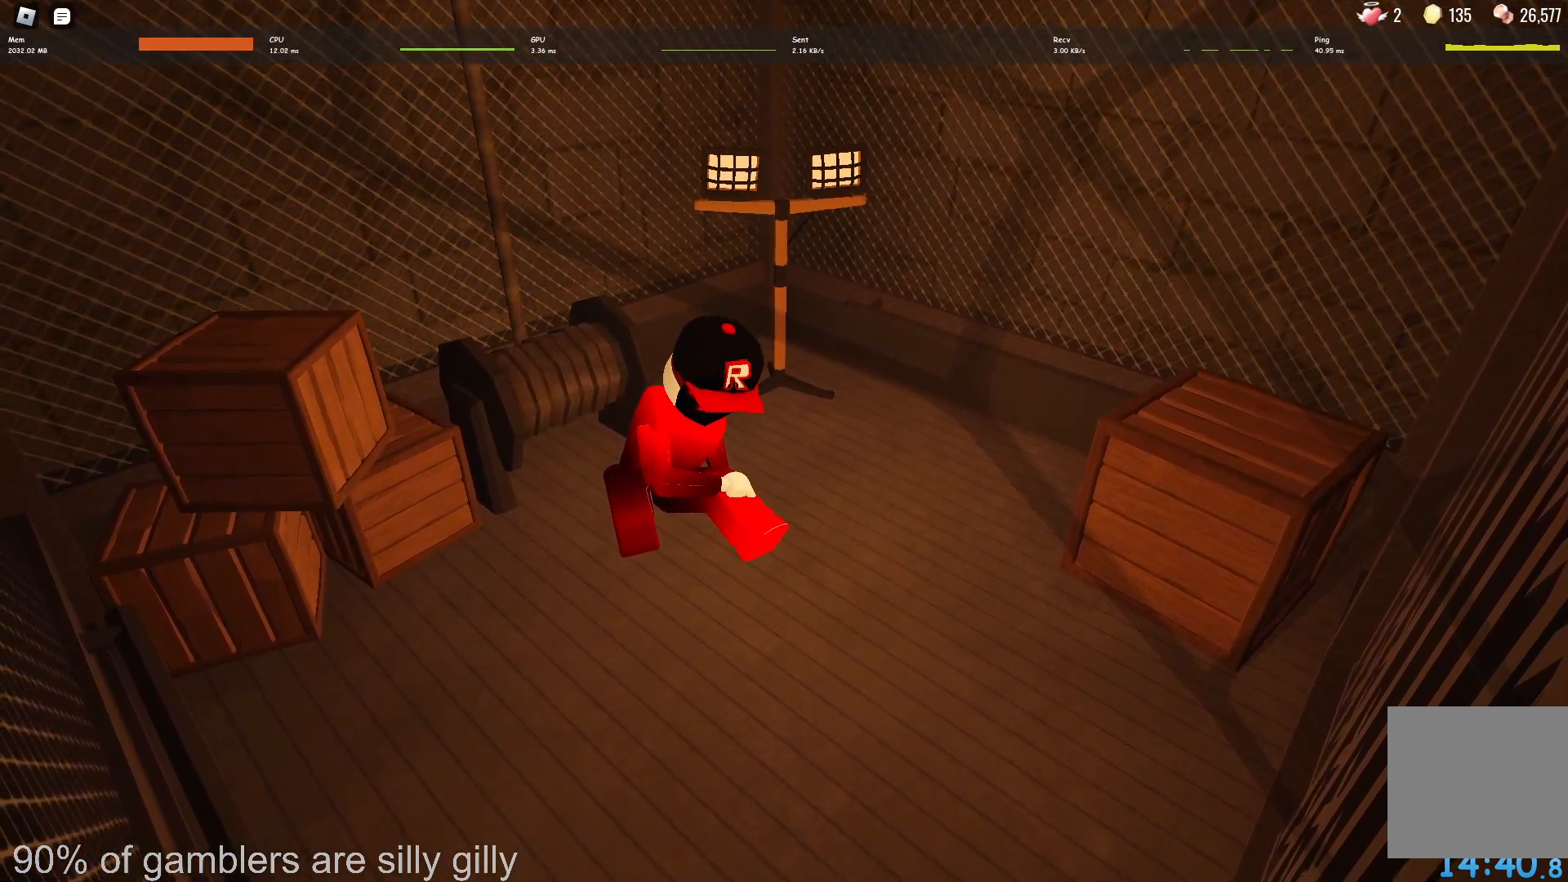
{"keys": [], "events": [[400, "space", "down"], [467, "space", "up"]]}
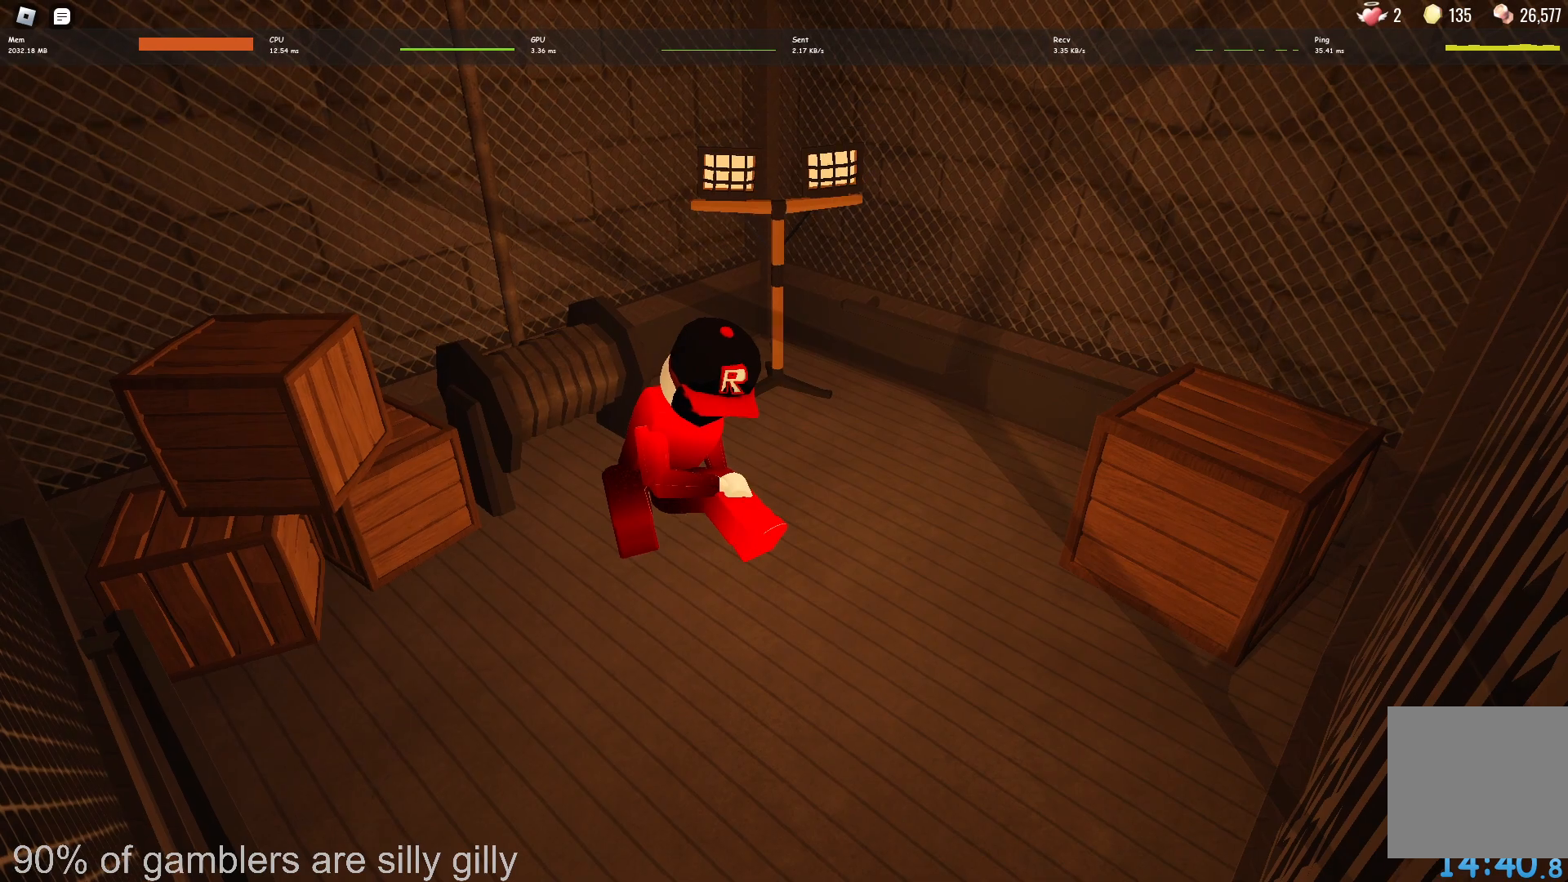
{"keys": [], "events": []}
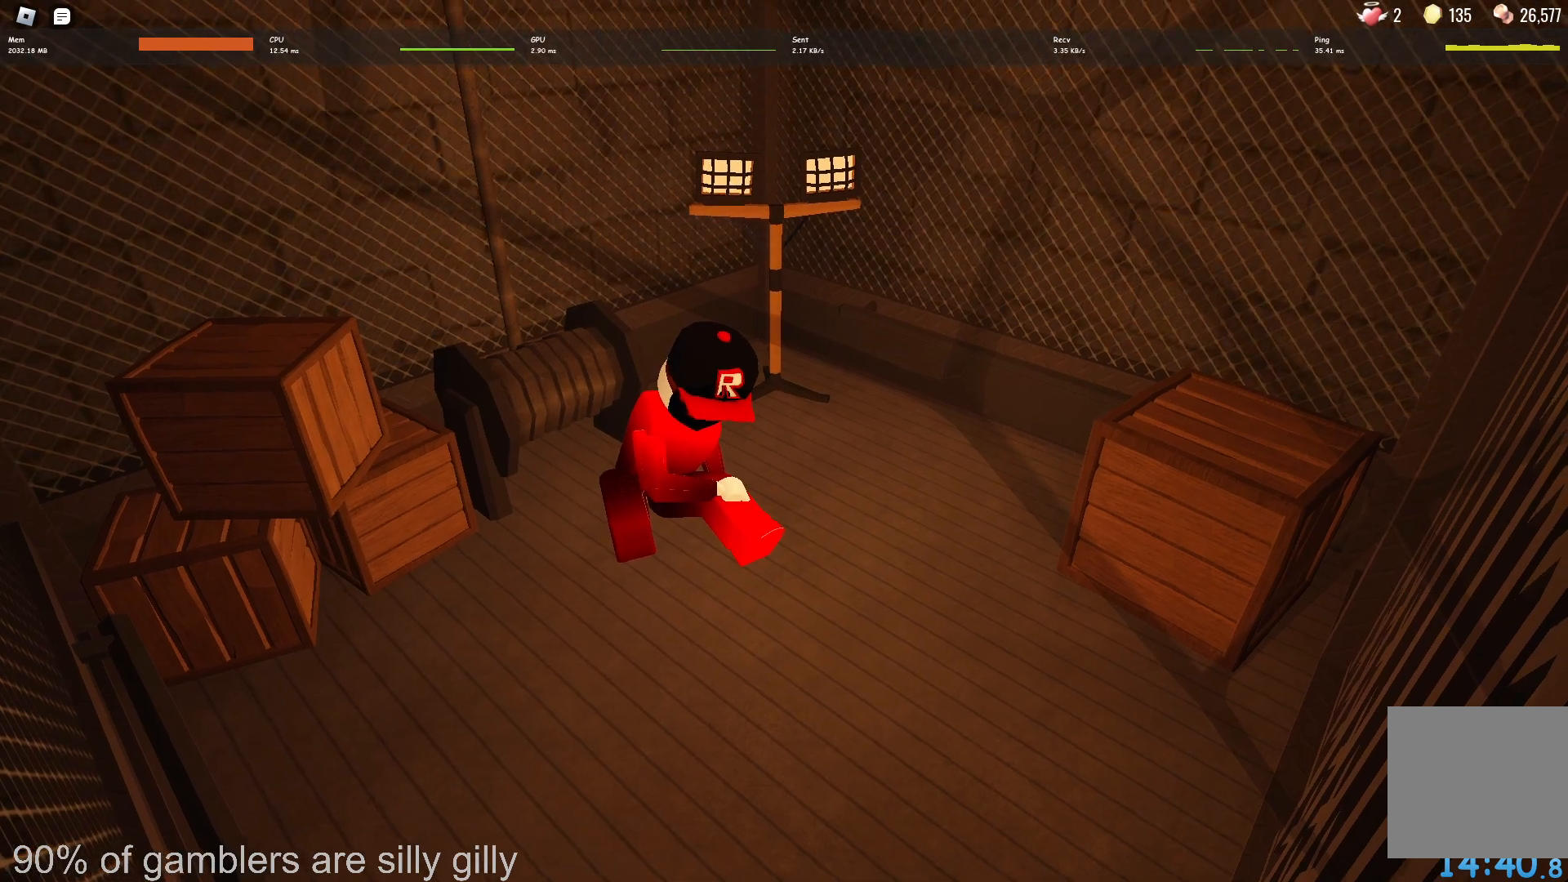
{"keys": ["space"], "events": [[500, "space", "down"]]}
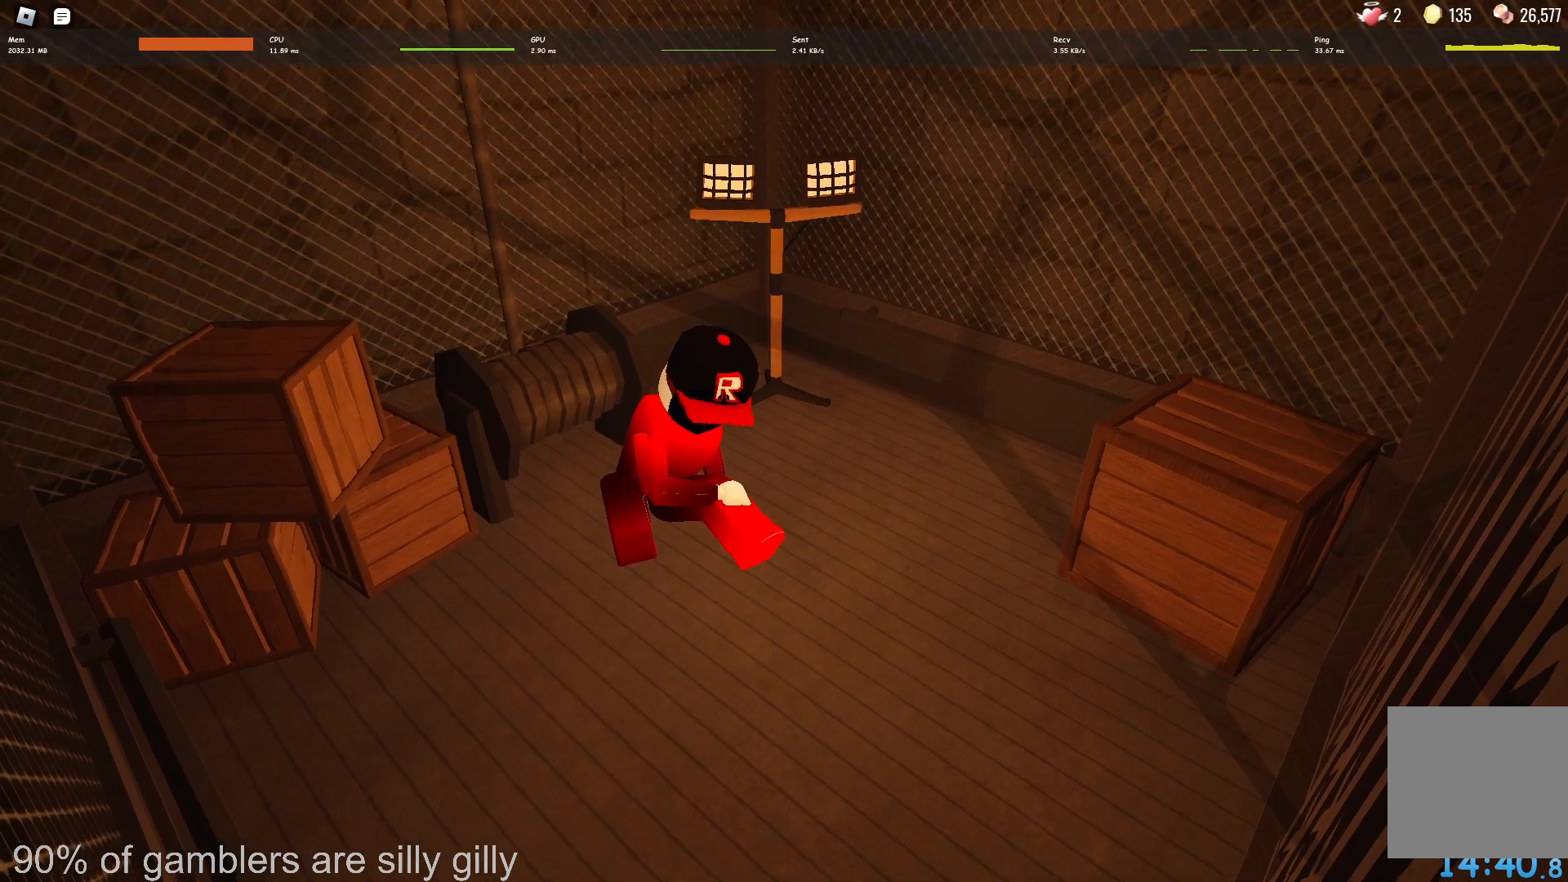
{"keys": [], "events": [[117, "space", "up"]]}
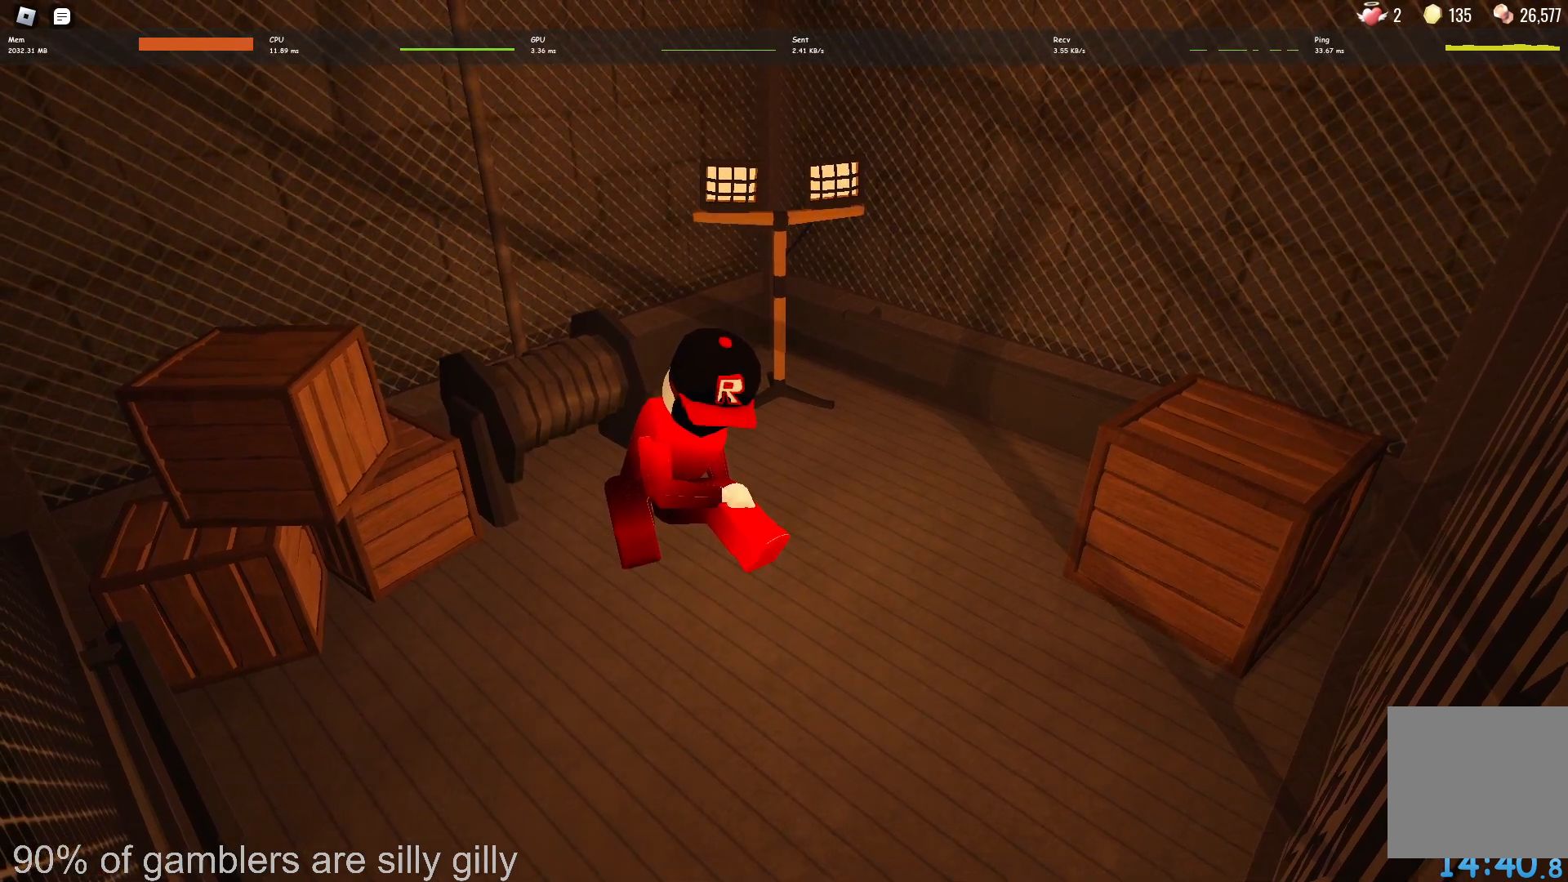
{"keys": [], "events": [[267, "shift", "down"], [417, "shift", "up"]]}
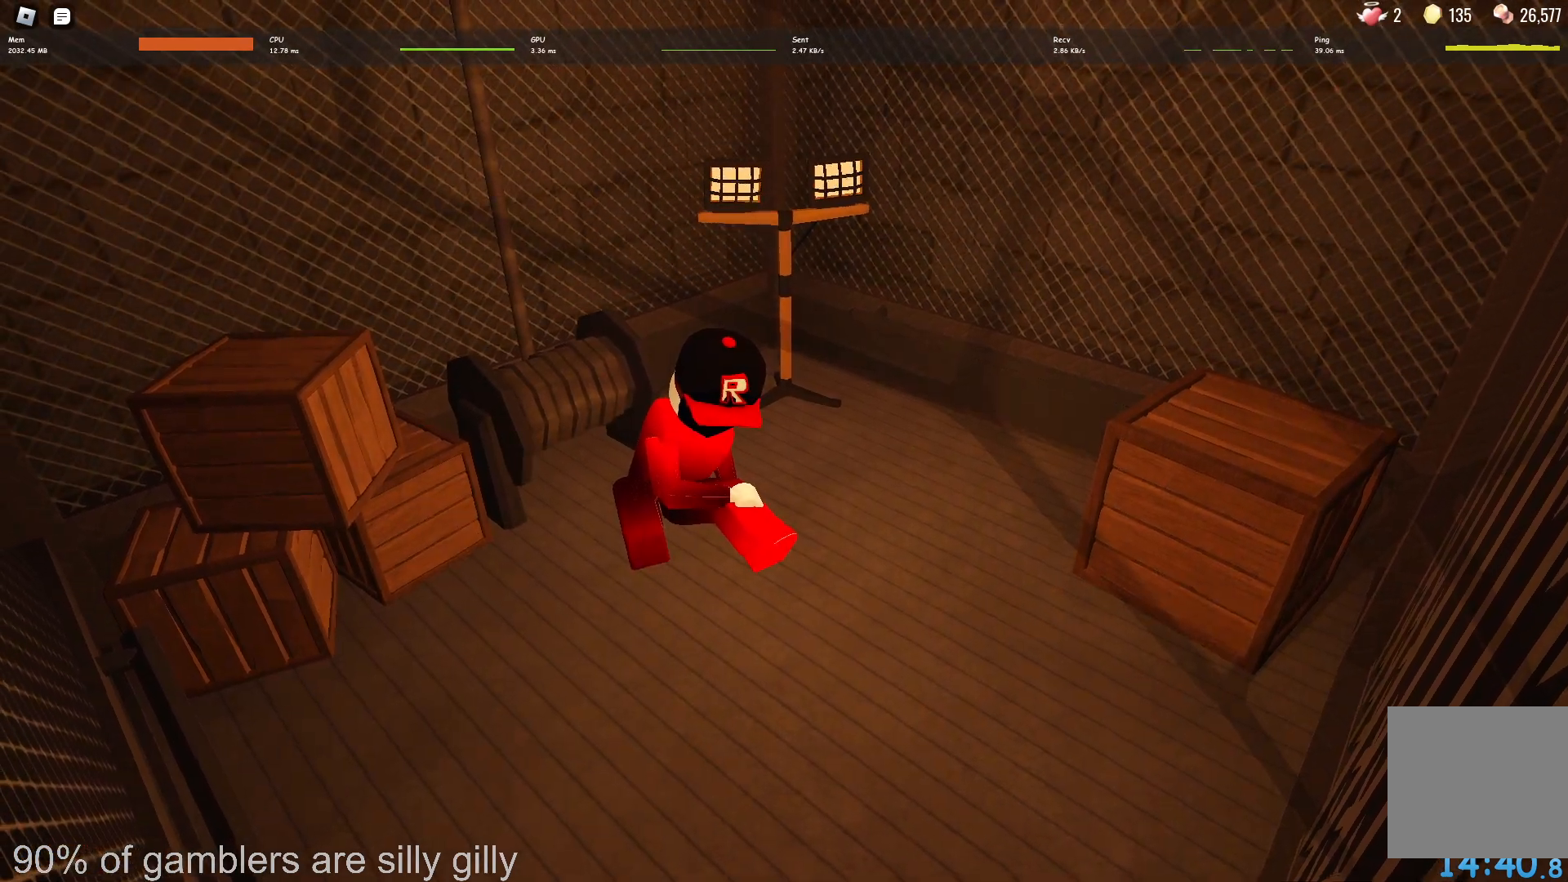
{"keys": ["s"], "events": [[500, "s", "down"]]}
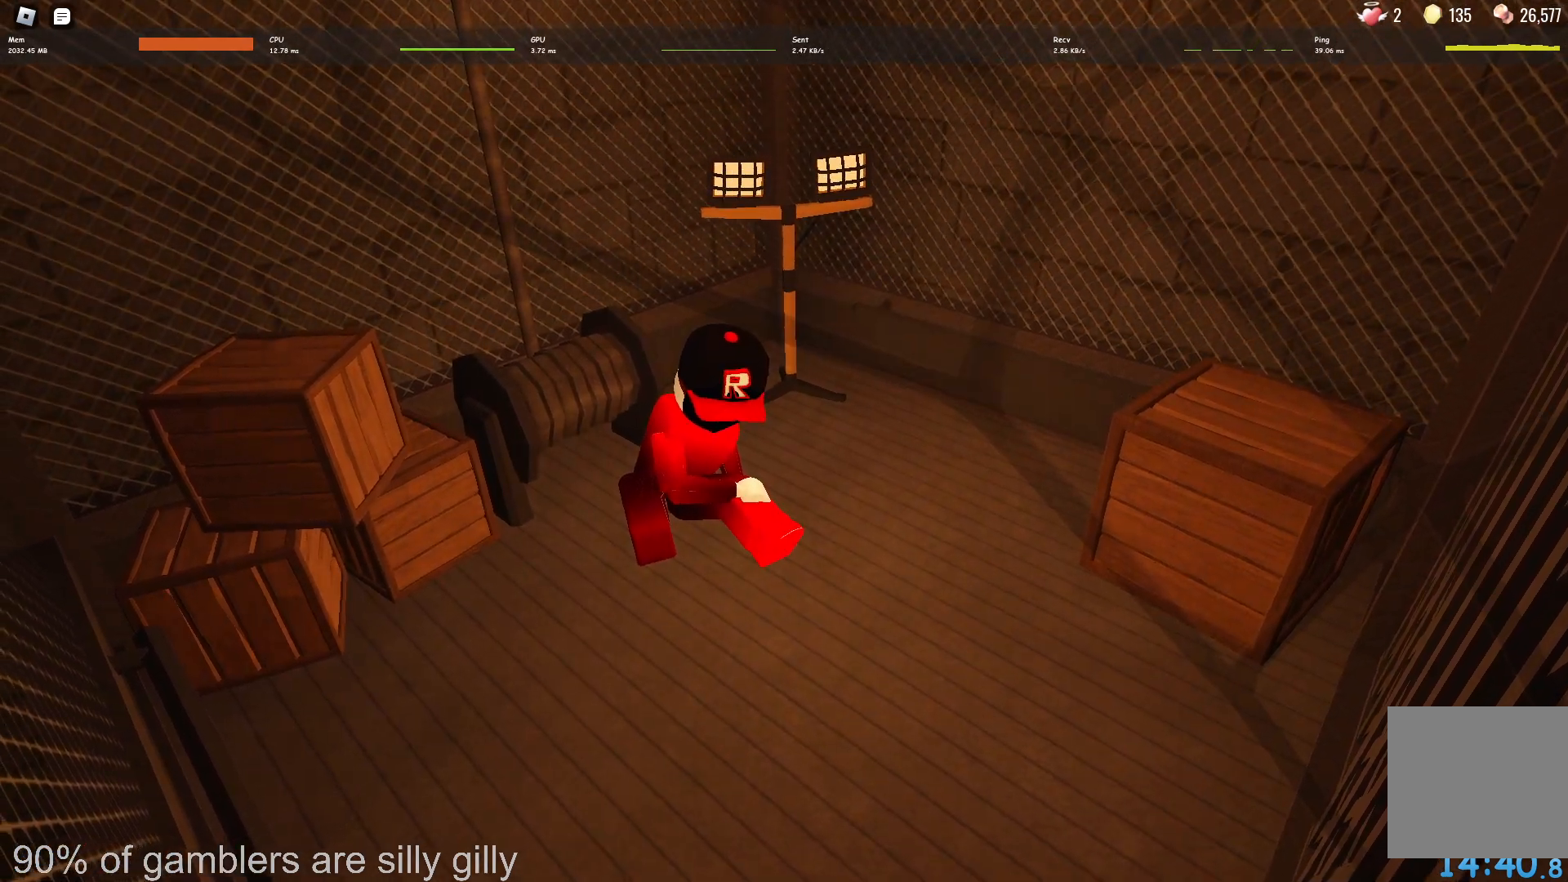
{"keys": [], "events": [[133, "s", "up"]]}